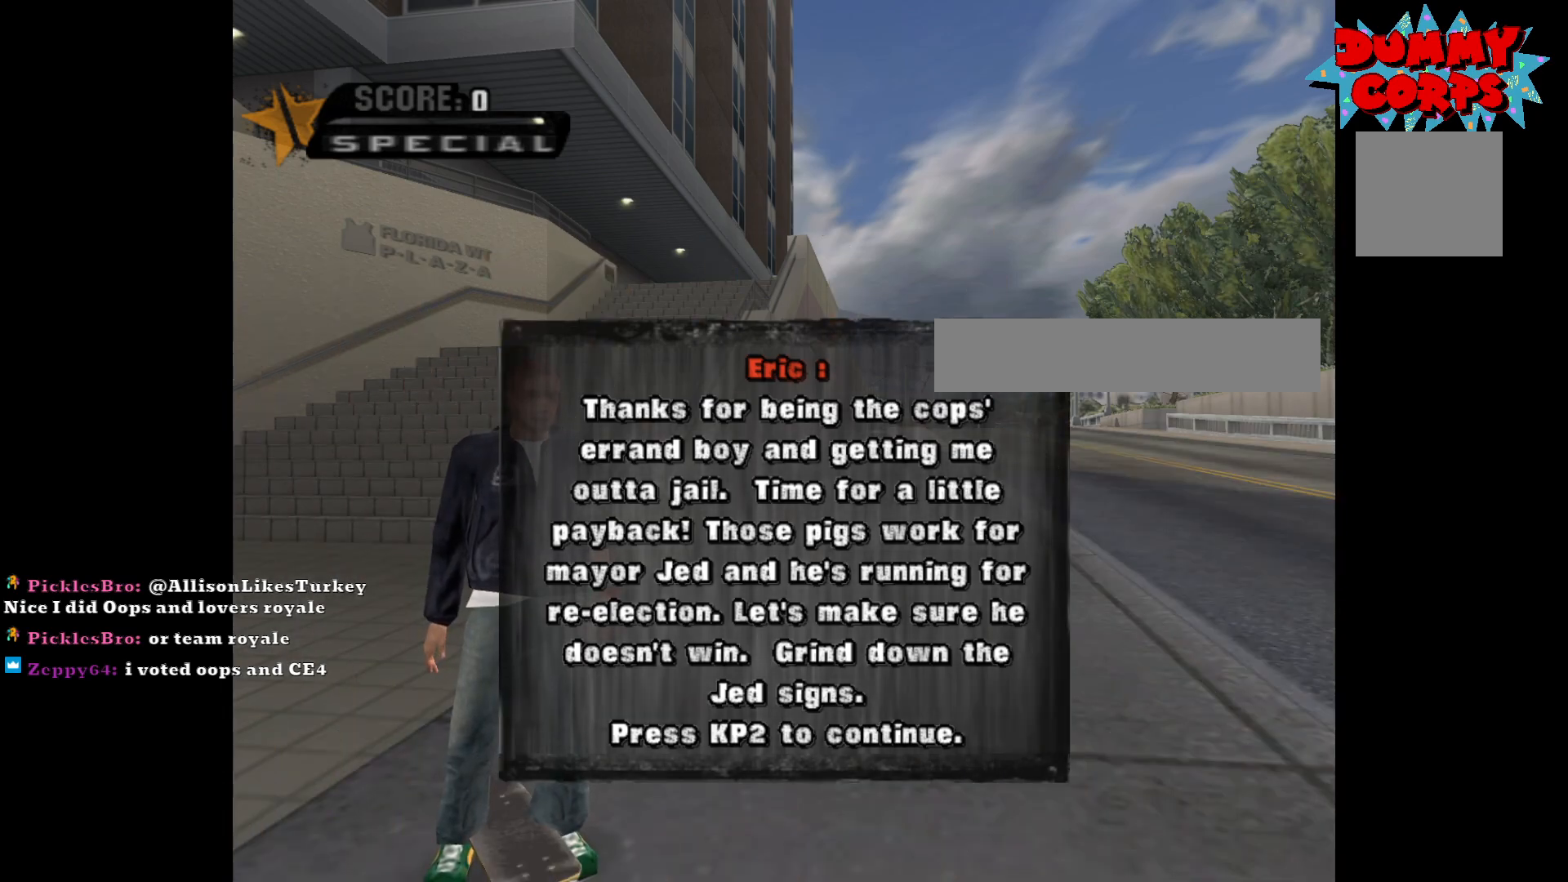
Gameplay with a controller (Xbox layout); each line is a JSON object with the inputs held at the frame after it. "events" lists button and stick changes between this image and that frame as [ms after this image, input, new state], when the widget could be followed in between.
{"buttons": ["A"], "left_stick": "center", "right_stick": "center", "events": [[450, "A", "down"]]}
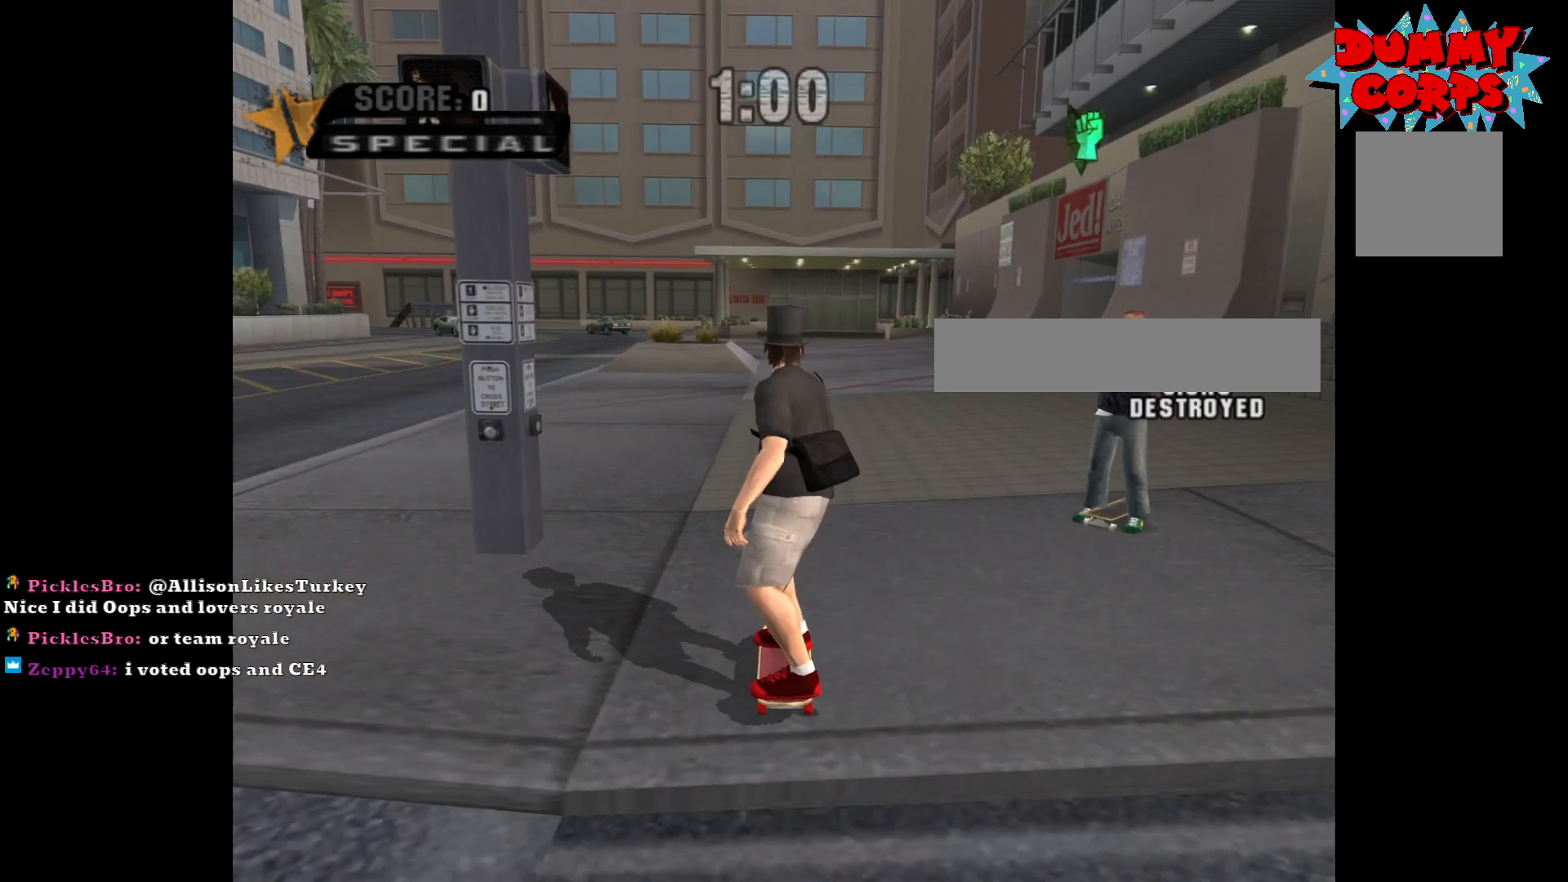
{"buttons": ["A"], "left_stick": "center", "right_stick": "center", "events": []}
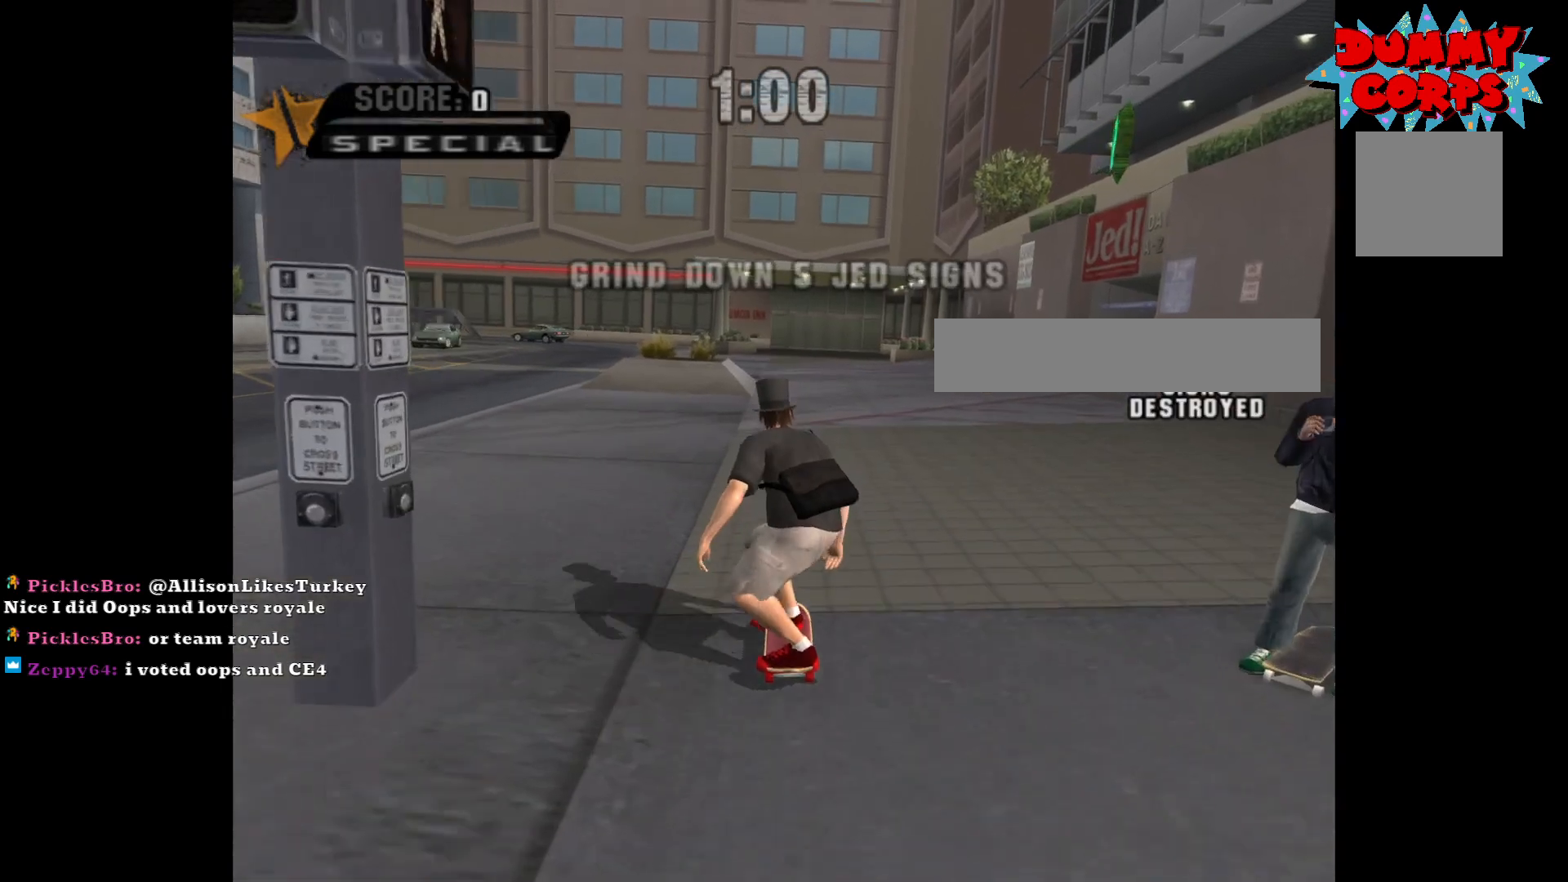
{"buttons": ["A"], "left_stick": "right", "right_stick": "center", "events": [[133, "left_stick", "right"]]}
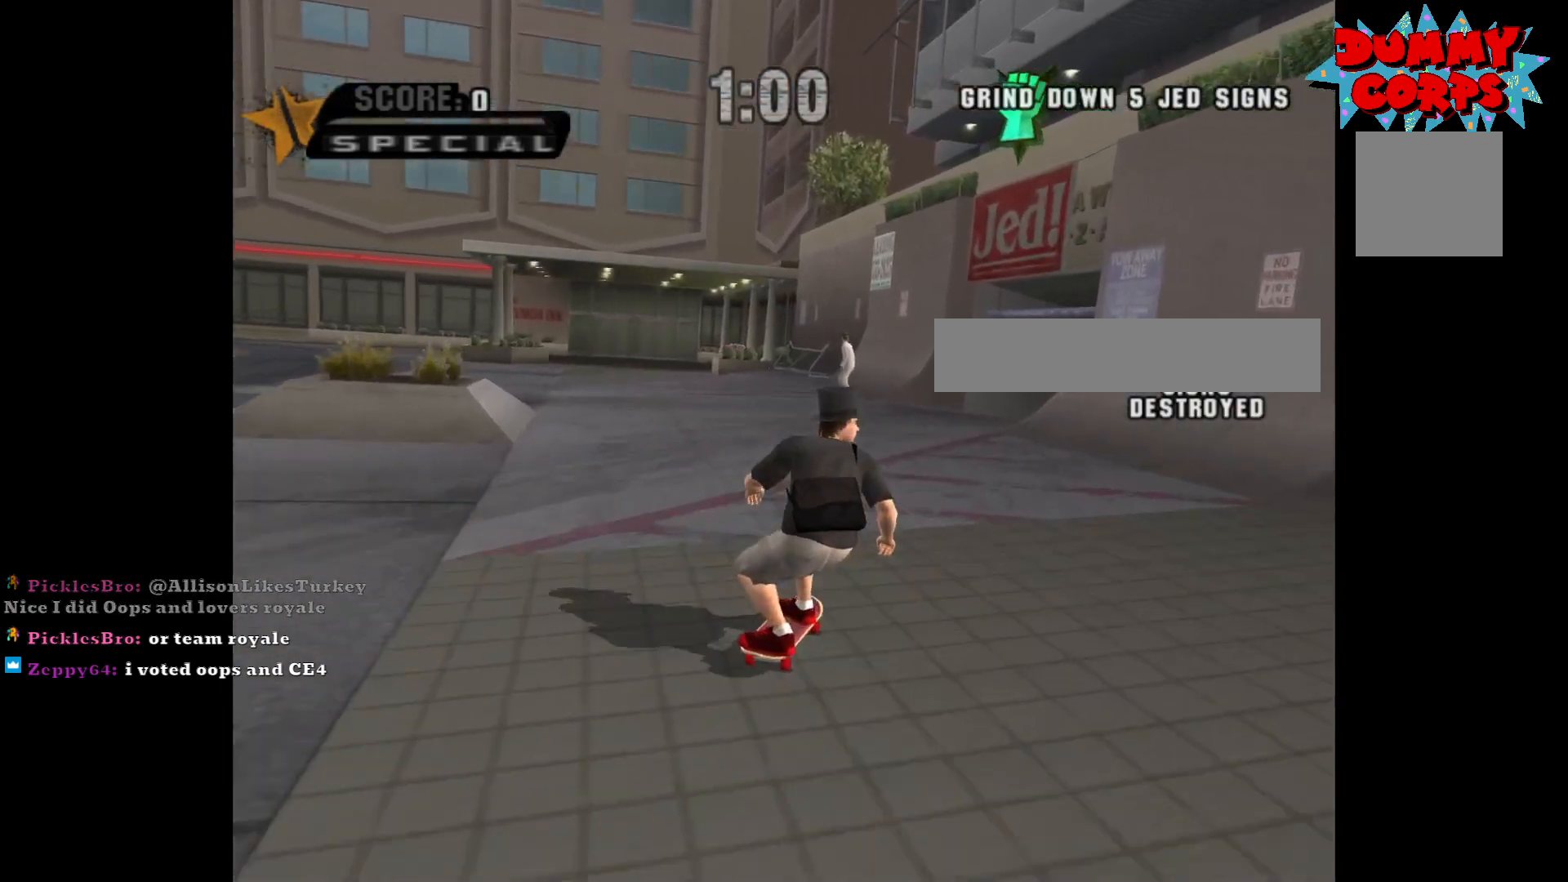
{"buttons": ["A"], "left_stick": "center", "right_stick": "center", "events": [[233, "left_stick", "center"], [367, "left_stick", "left"], [467, "left_stick", "center"]]}
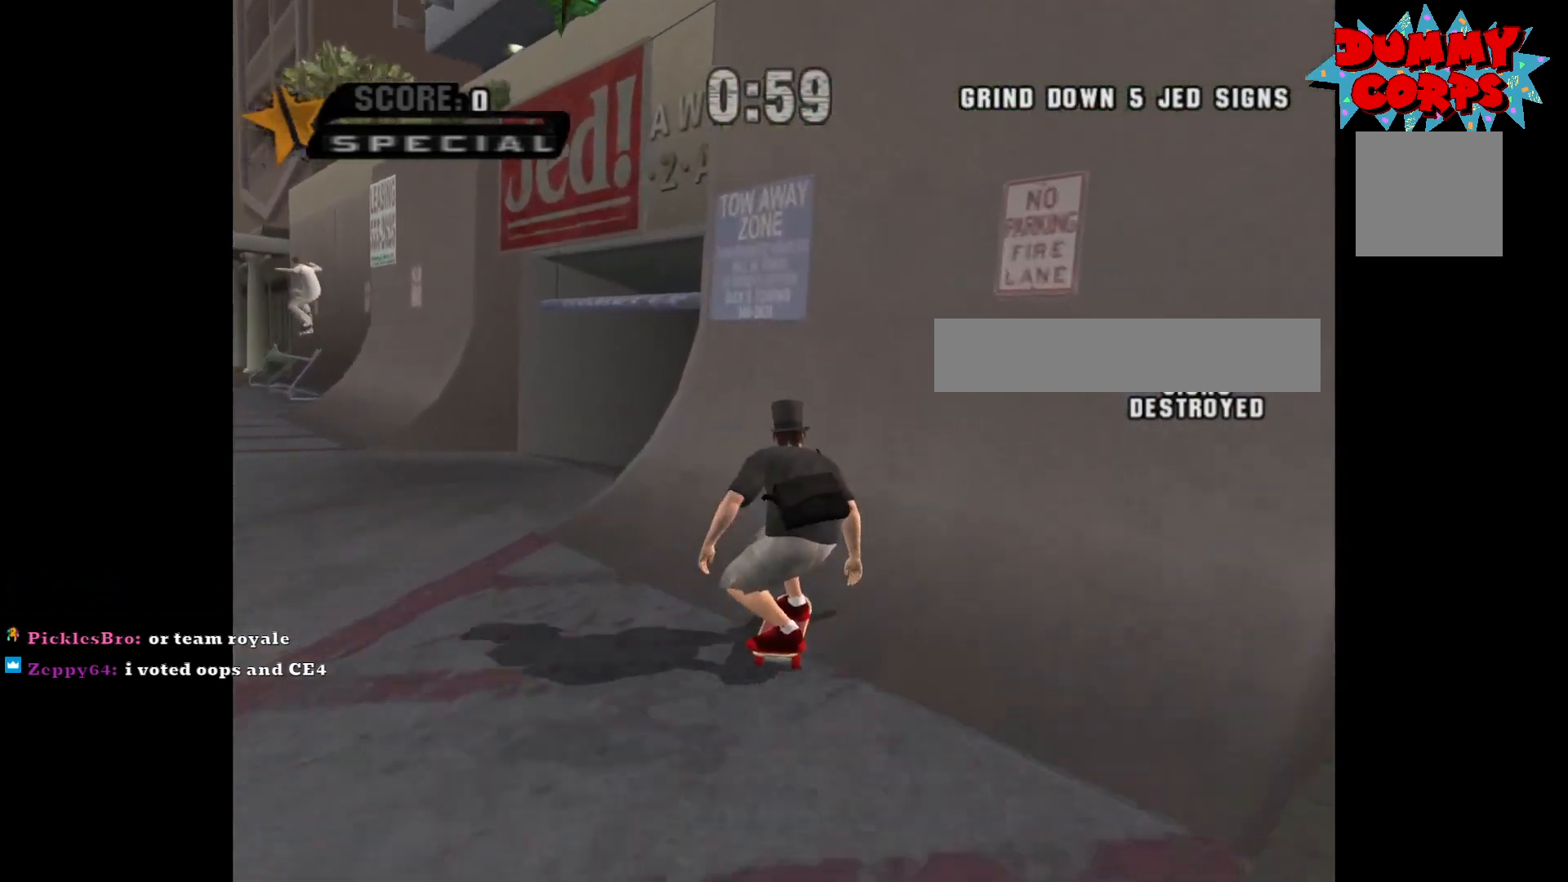
{"buttons": ["Y"], "left_stick": "center", "right_stick": "center", "events": [[117, "left_stick", "right"], [217, "left_stick", "center"], [250, "A", "up"], [333, "Y", "down"]]}
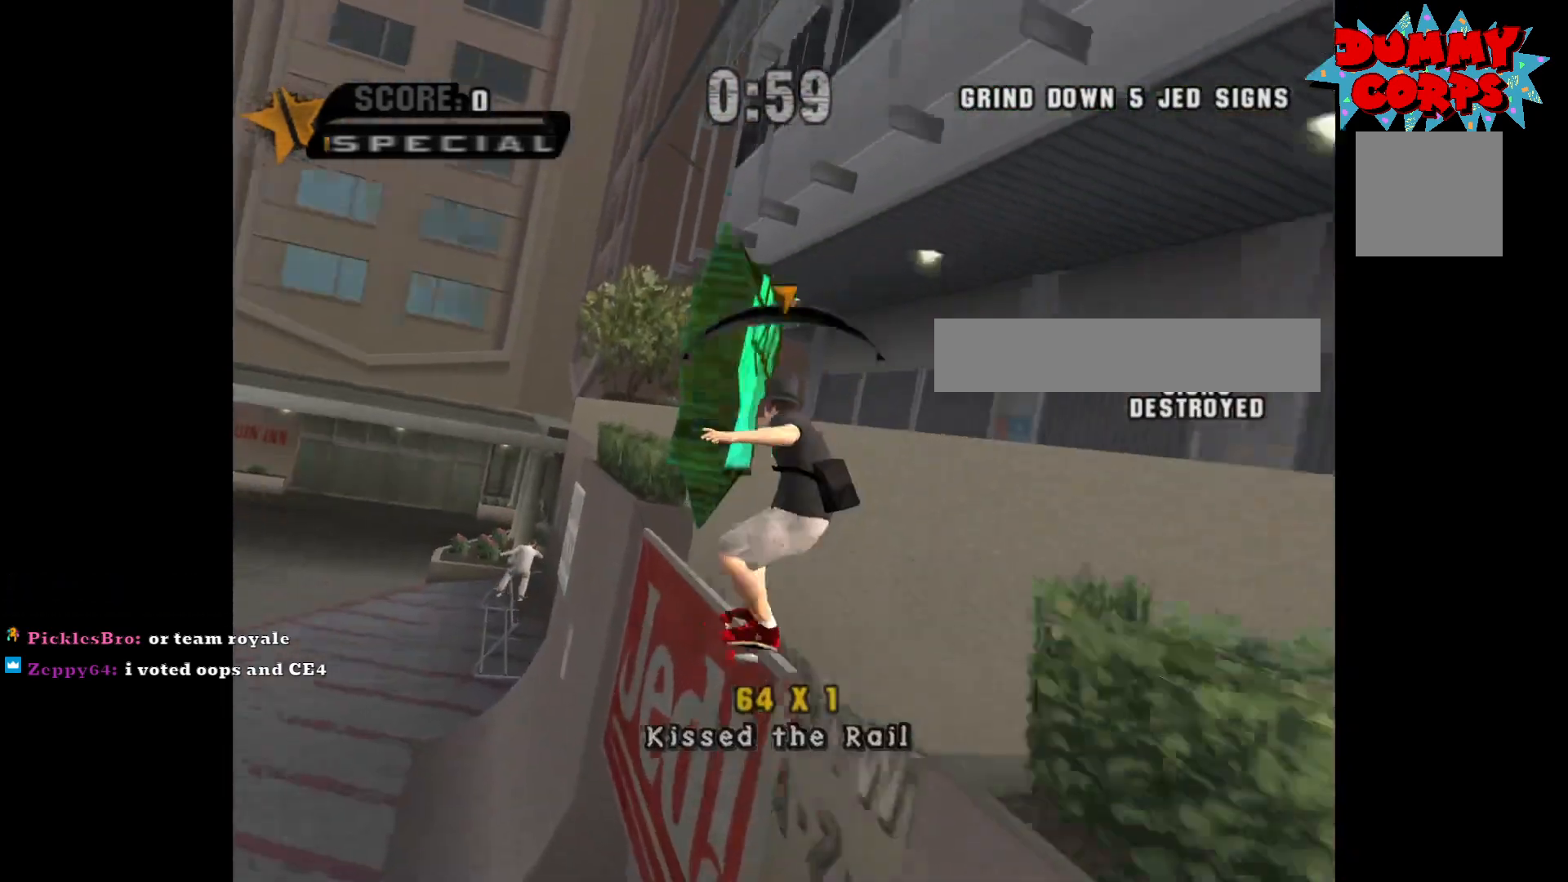
{"buttons": [], "left_stick": "left", "right_stick": "center", "events": [[117, "Y", "up"], [217, "A", "down"], [233, "left_stick", "left"], [300, "A", "up"], [317, "X", "down"], [417, "X", "up"]]}
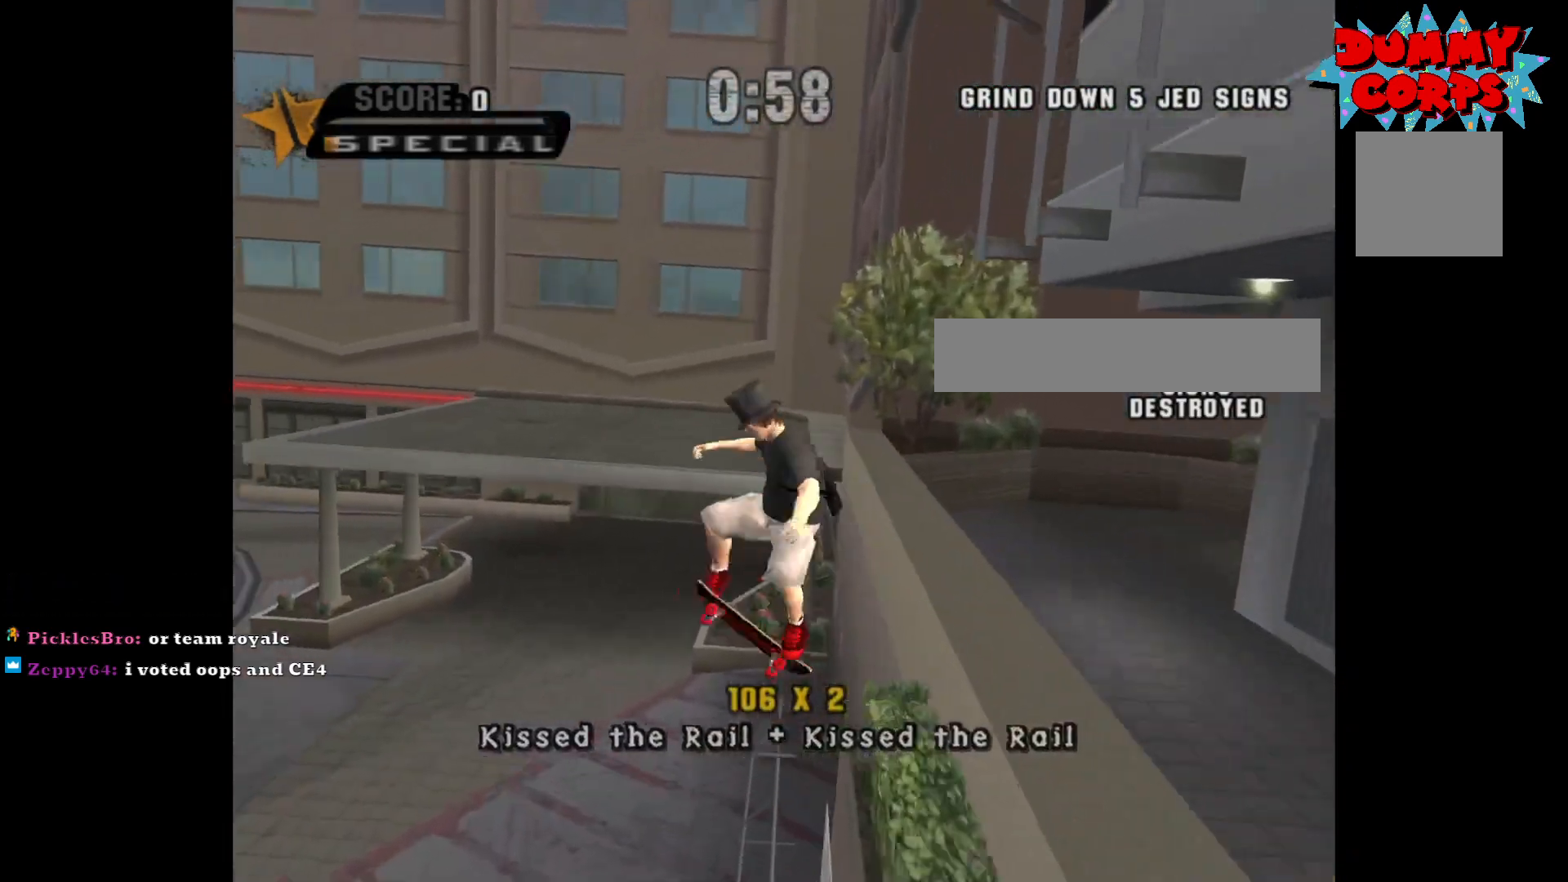
{"buttons": [], "left_stick": "left", "right_stick": "center", "events": []}
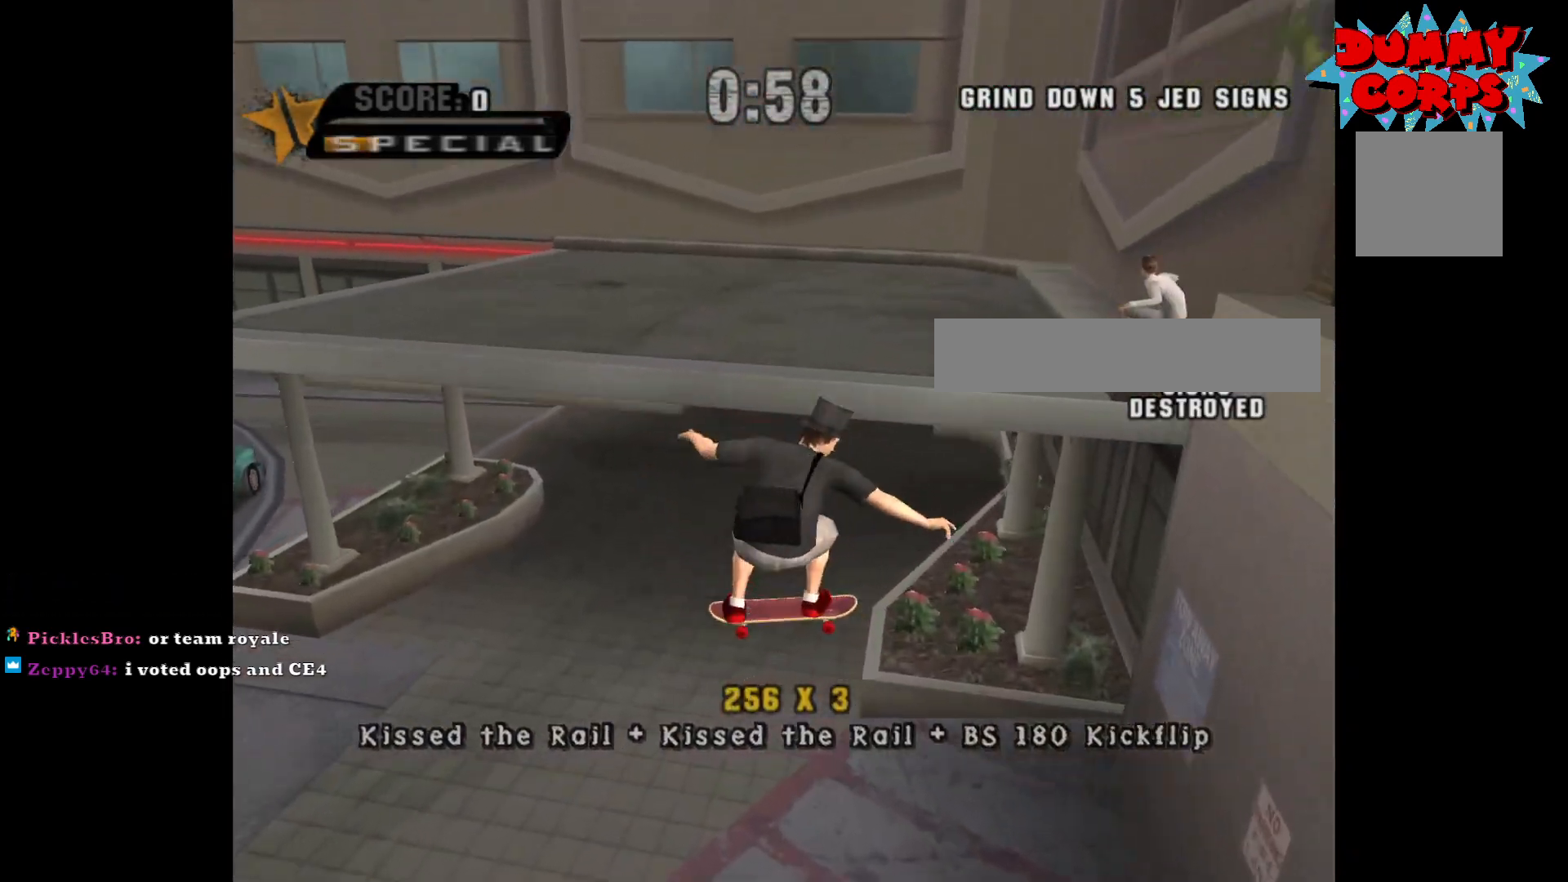
{"buttons": ["A"], "left_stick": "left", "right_stick": "center", "events": [[183, "left_stick", "center"], [317, "left_stick", "left"], [417, "A", "down"]]}
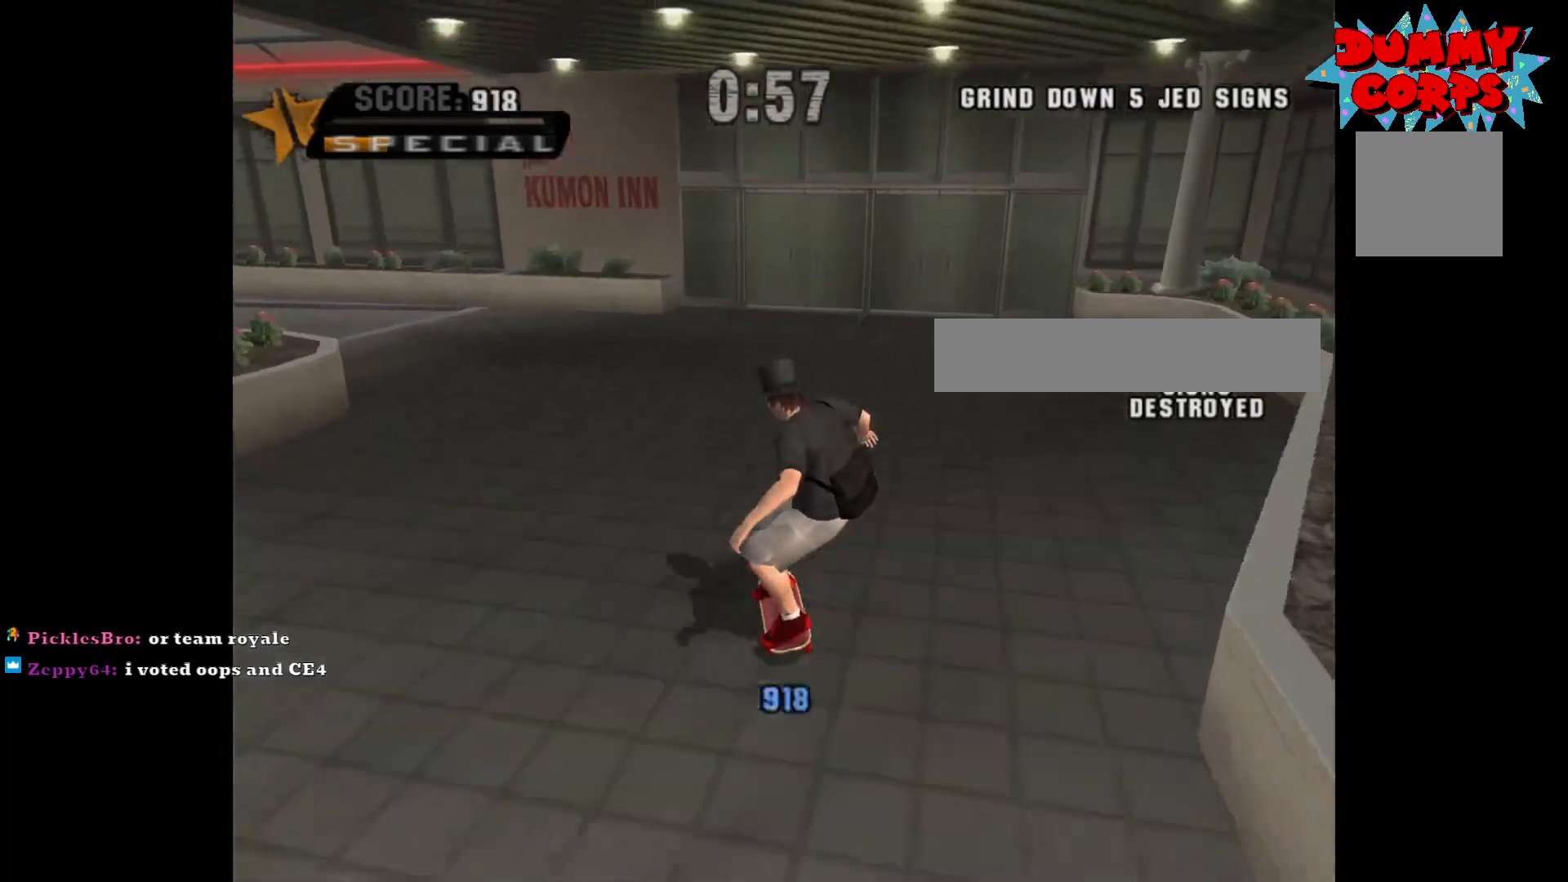
{"buttons": ["A"], "left_stick": "down-left", "right_stick": "center", "events": [[50, "left_stick", "center"], [117, "left_stick", "left"], [350, "left_stick", "down-left"]]}
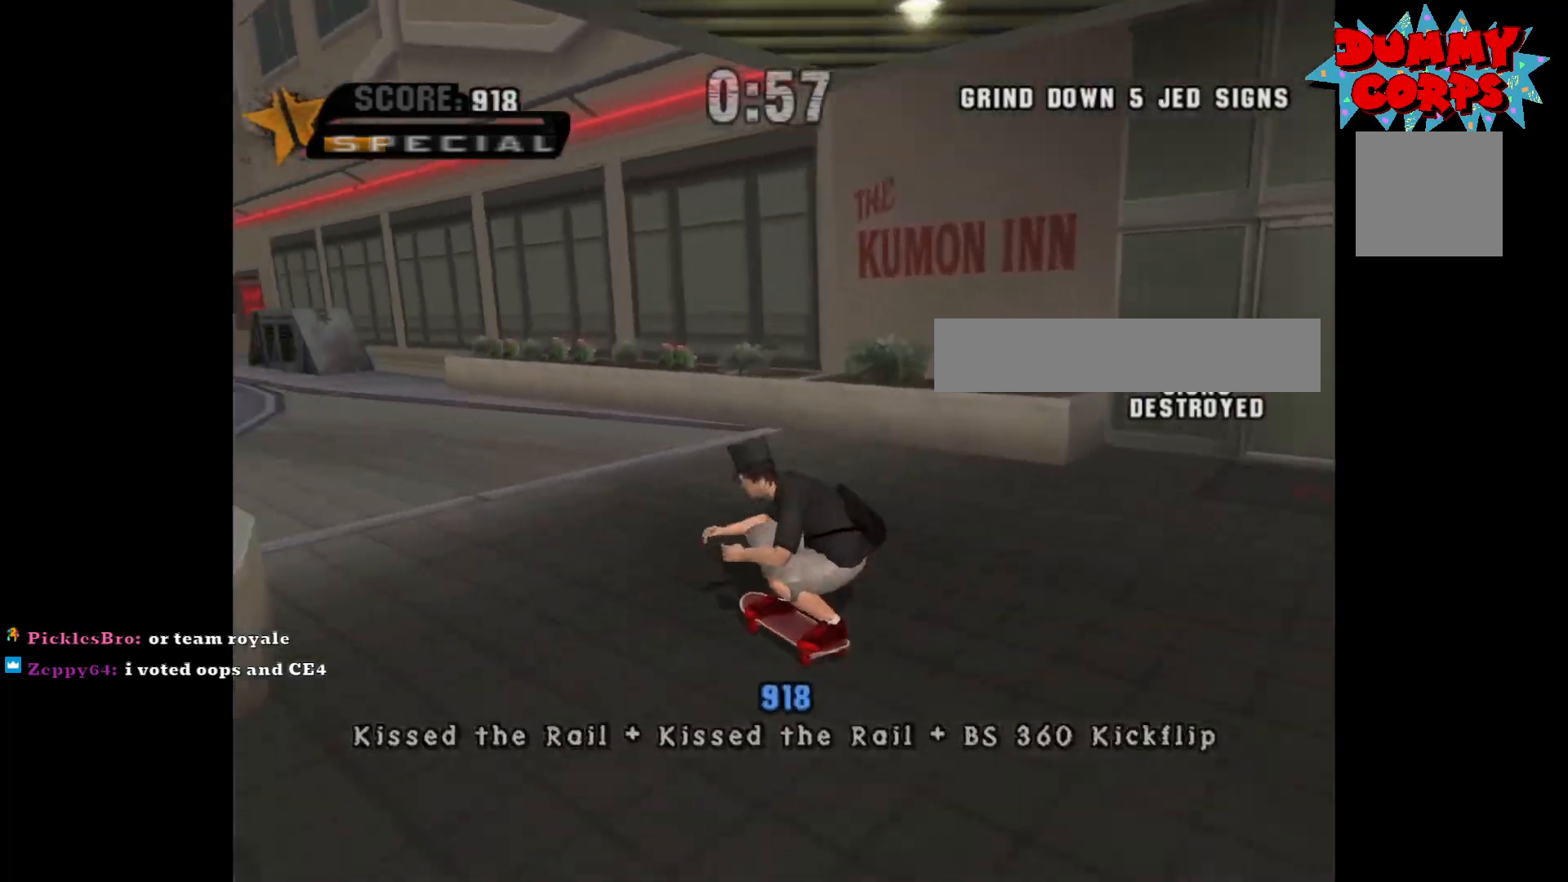
{"buttons": ["A"], "left_stick": "right", "right_stick": "center", "events": [[217, "left_stick", "center"], [467, "left_stick", "right"]]}
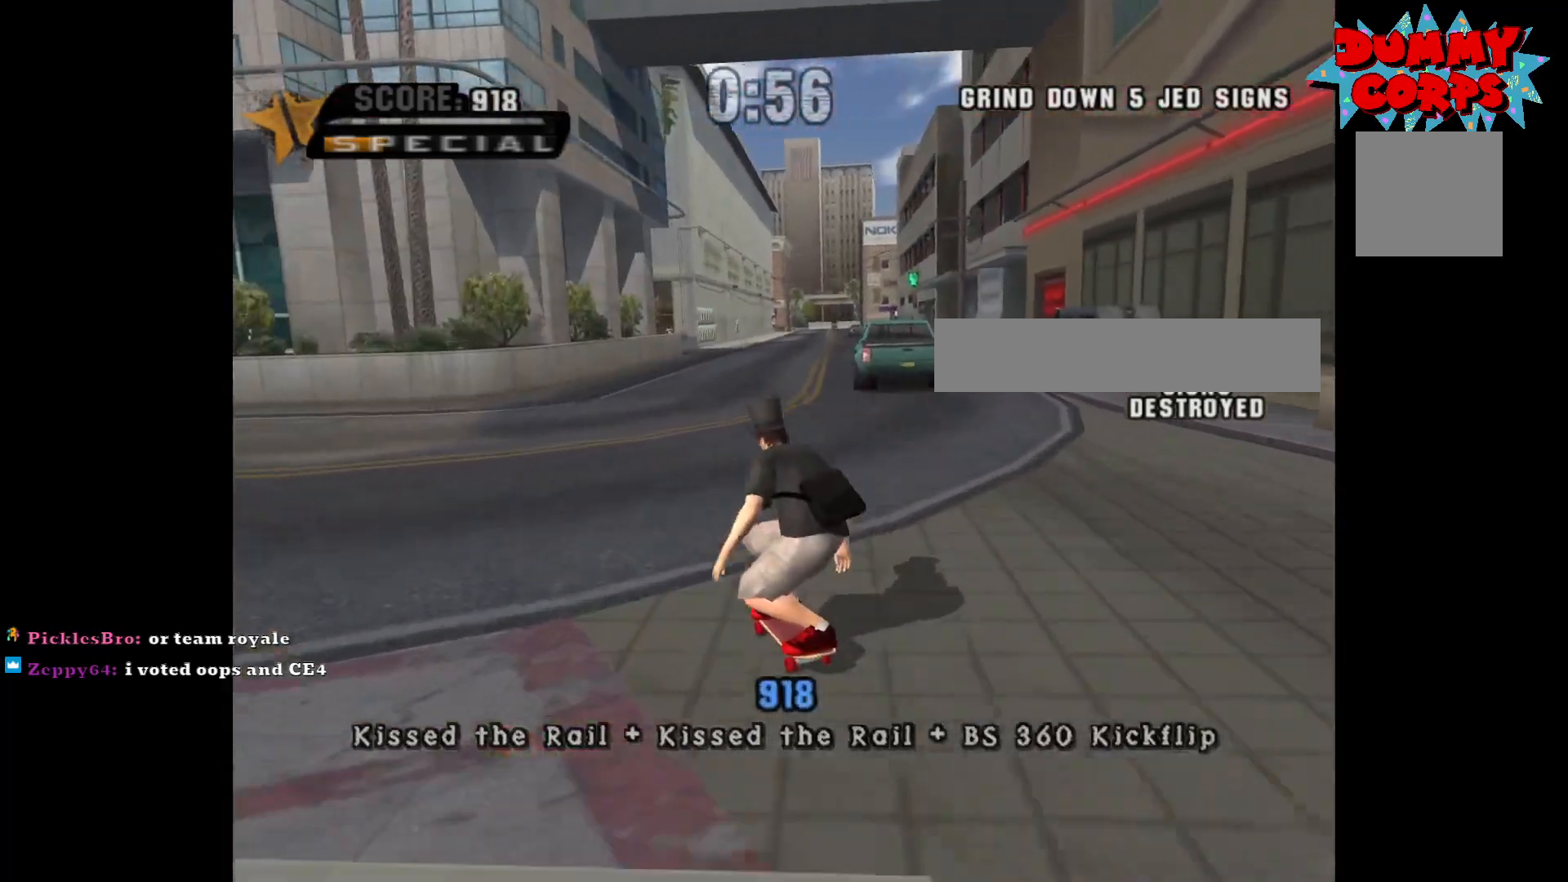
{"buttons": ["A"], "left_stick": "center", "right_stick": "center", "events": [[167, "left_stick", "center"], [333, "left_stick", "right"], [467, "left_stick", "center"]]}
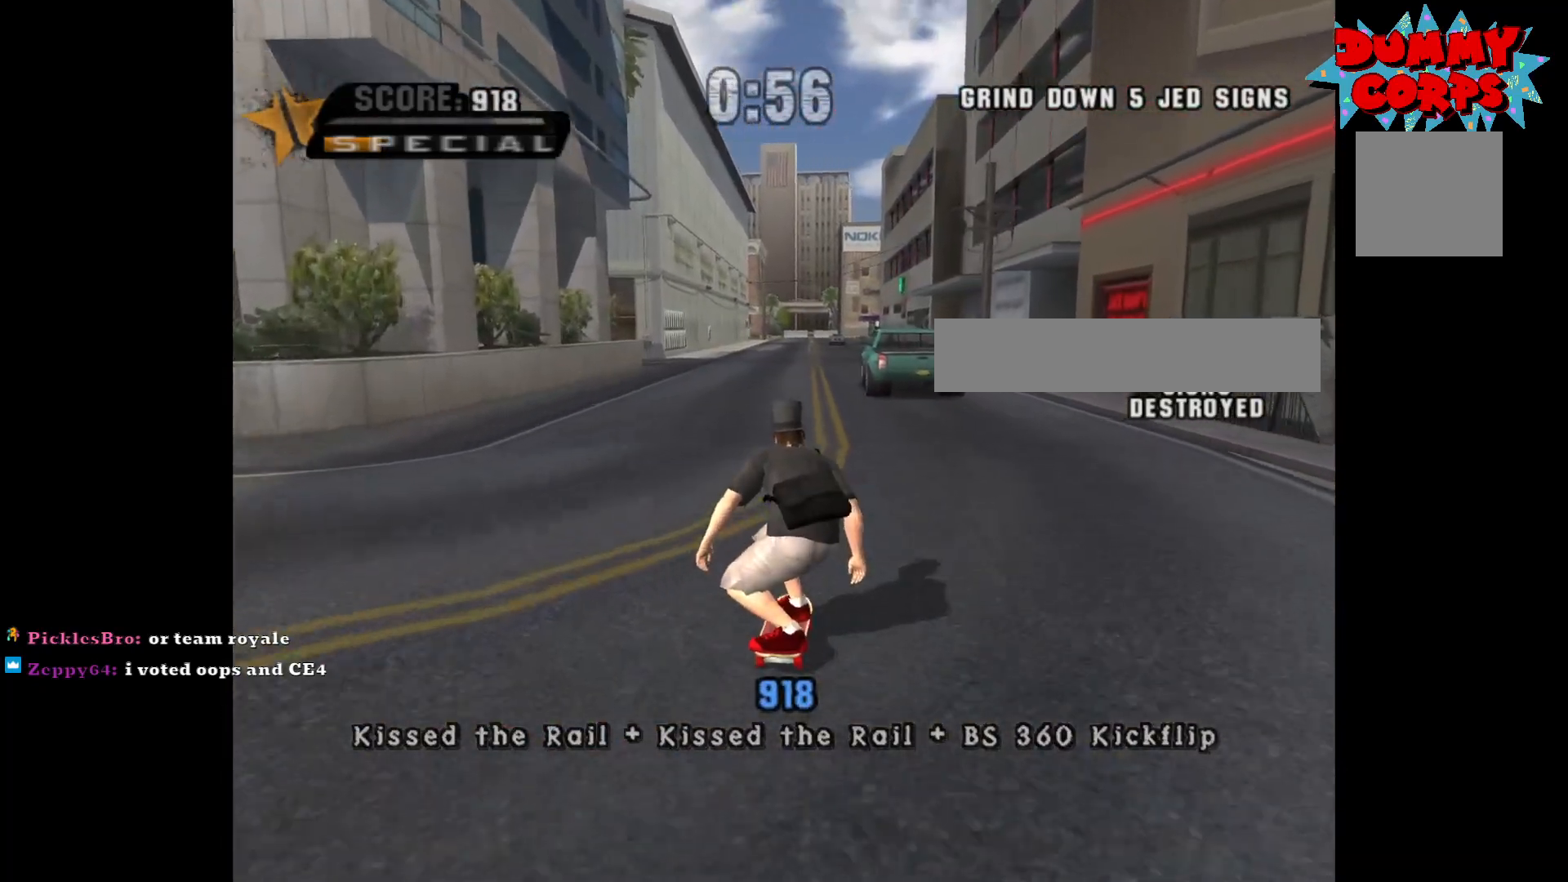
{"buttons": [], "left_stick": "center", "right_stick": "center", "events": [[50, "left_stick", "up"], [167, "left_stick", "center"], [233, "left_stick", "up"], [283, "A", "up"], [317, "left_stick", "center"]]}
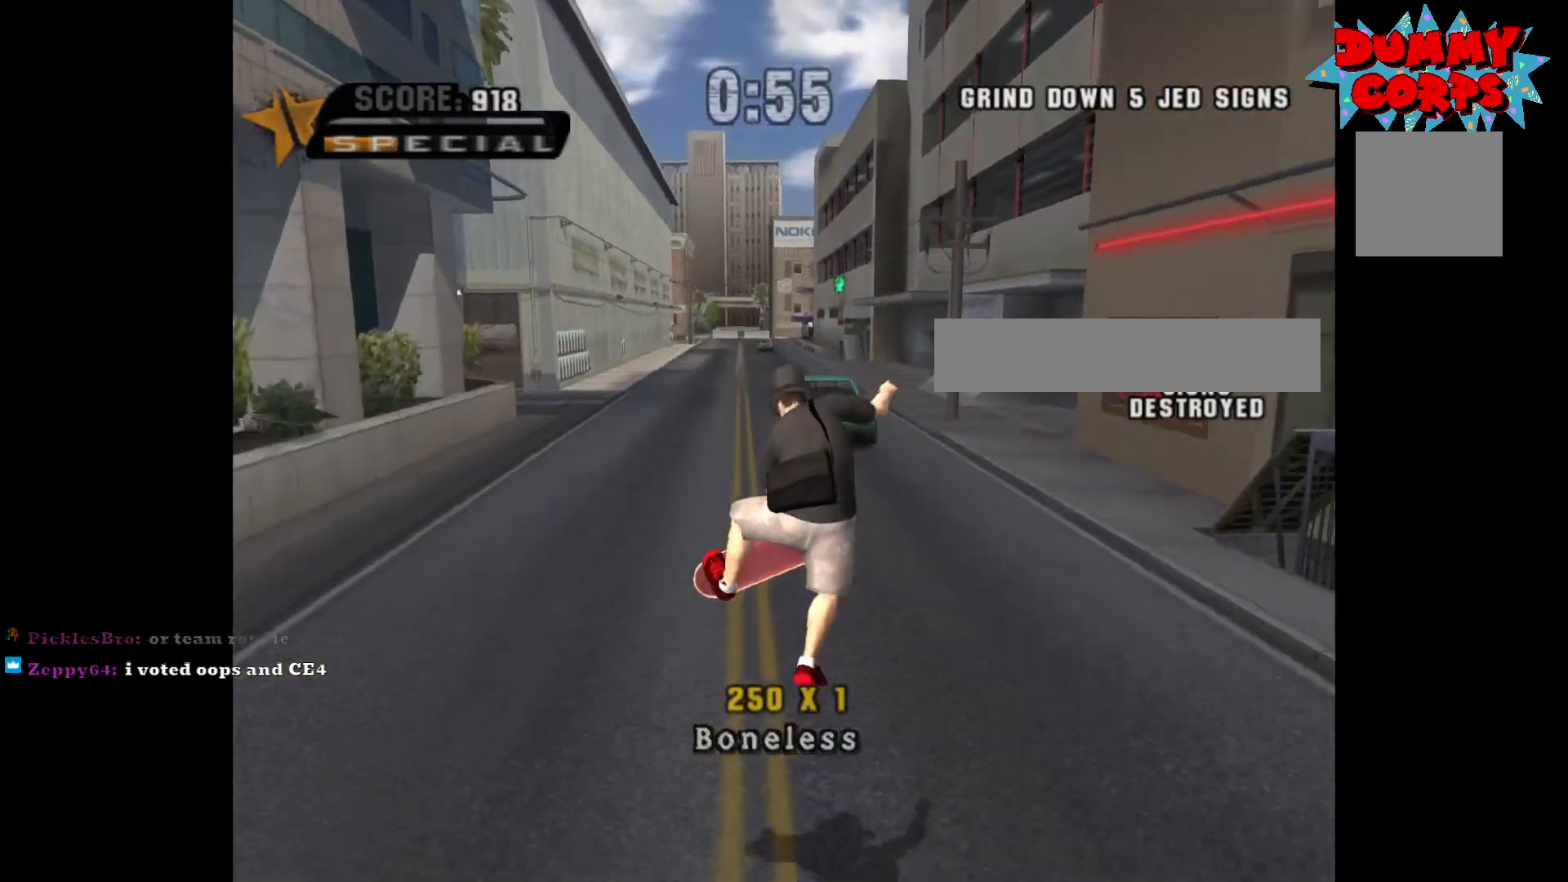
{"buttons": ["A"], "left_stick": "center", "right_stick": "center", "events": [[383, "A", "down"]]}
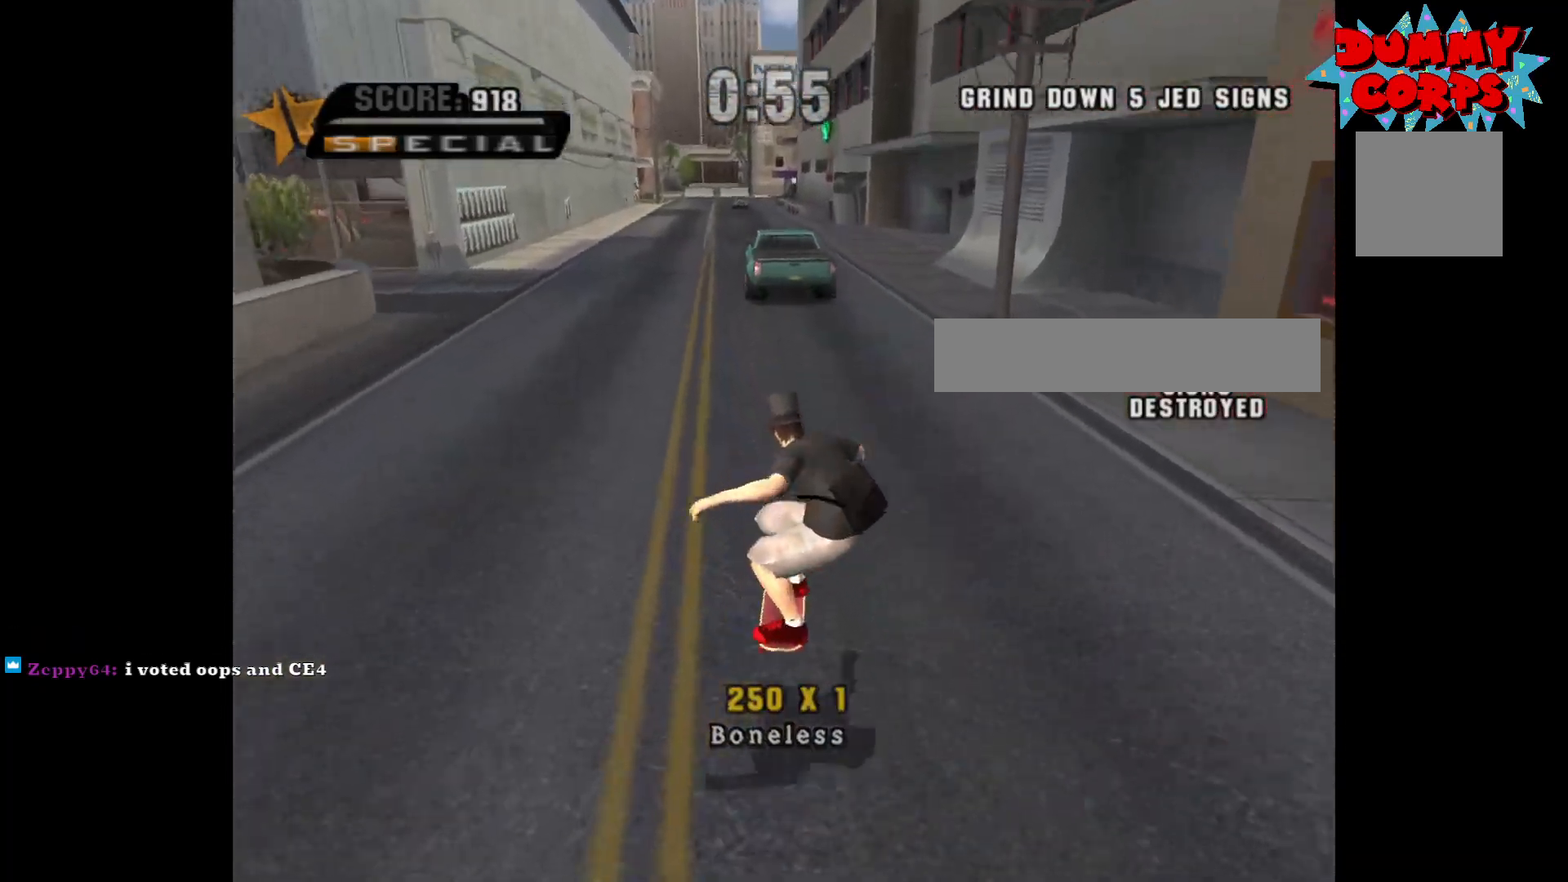
{"buttons": ["A"], "left_stick": "center", "right_stick": "center", "events": [[250, "left_stick", "right"], [317, "left_stick", "center"]]}
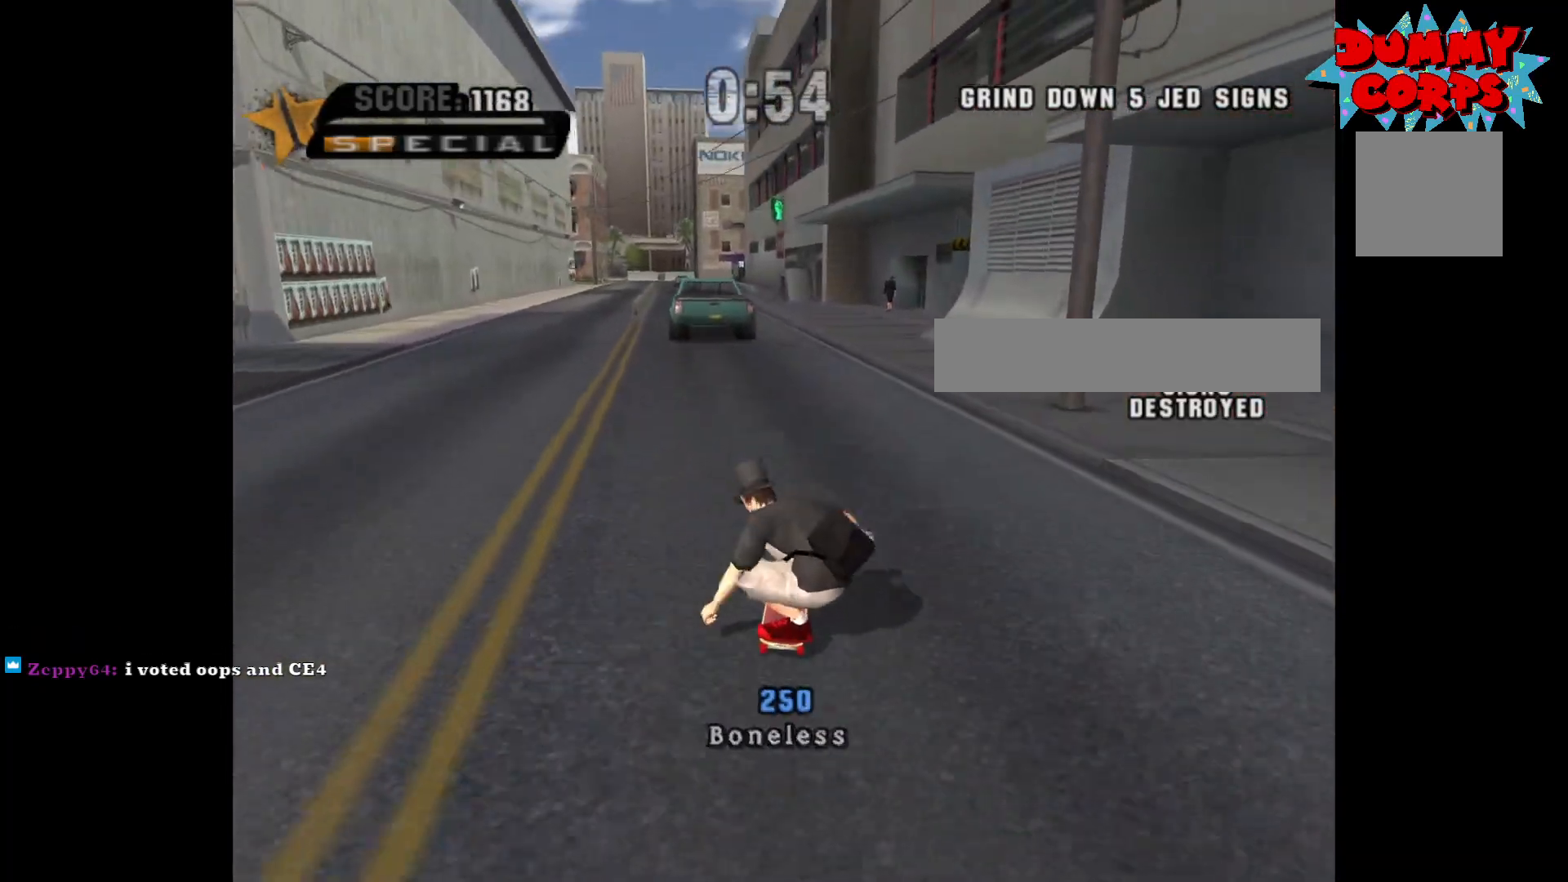
{"buttons": ["A"], "left_stick": "center", "right_stick": "center", "events": [[383, "left_stick", "up-left"], [467, "left_stick", "center"]]}
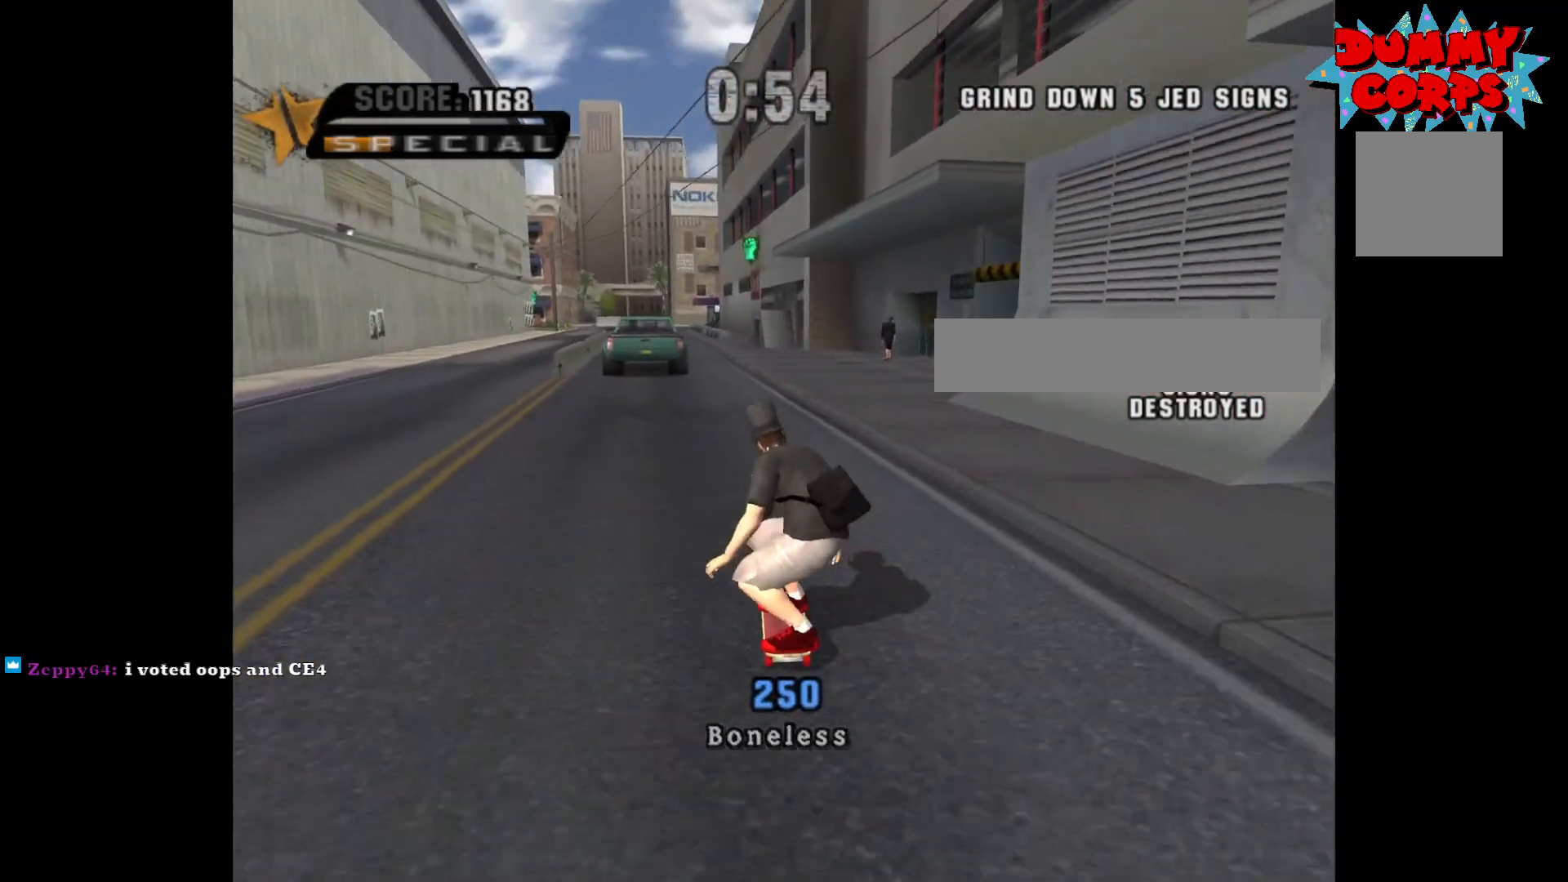
{"buttons": ["A"], "left_stick": "center", "right_stick": "center", "events": []}
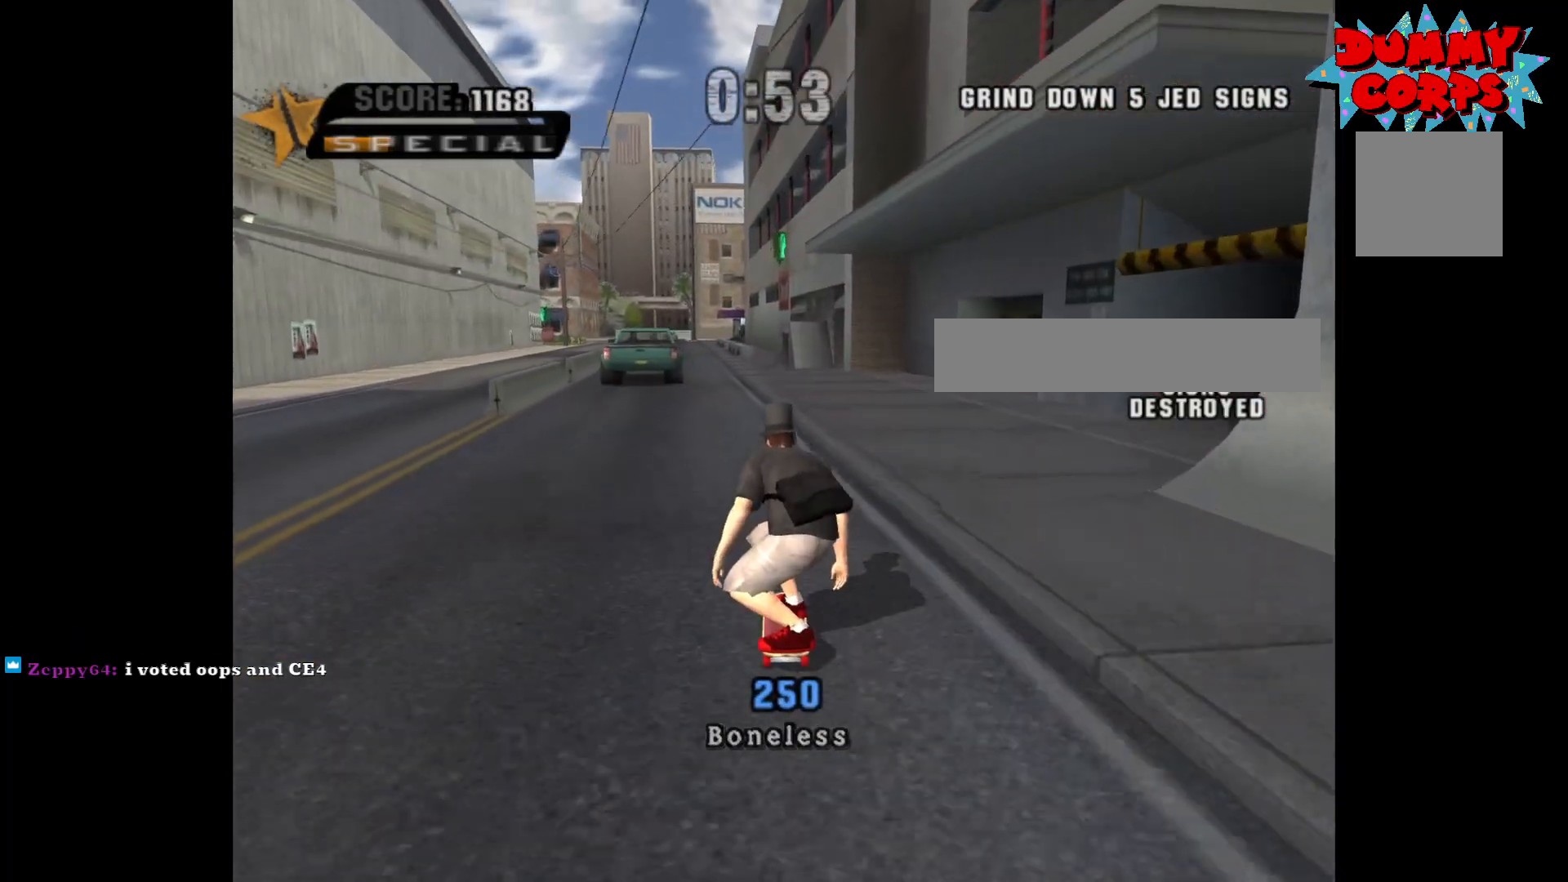
{"buttons": ["A"], "left_stick": "center", "right_stick": "center", "events": [[383, "left_stick", "right"], [450, "left_stick", "center"]]}
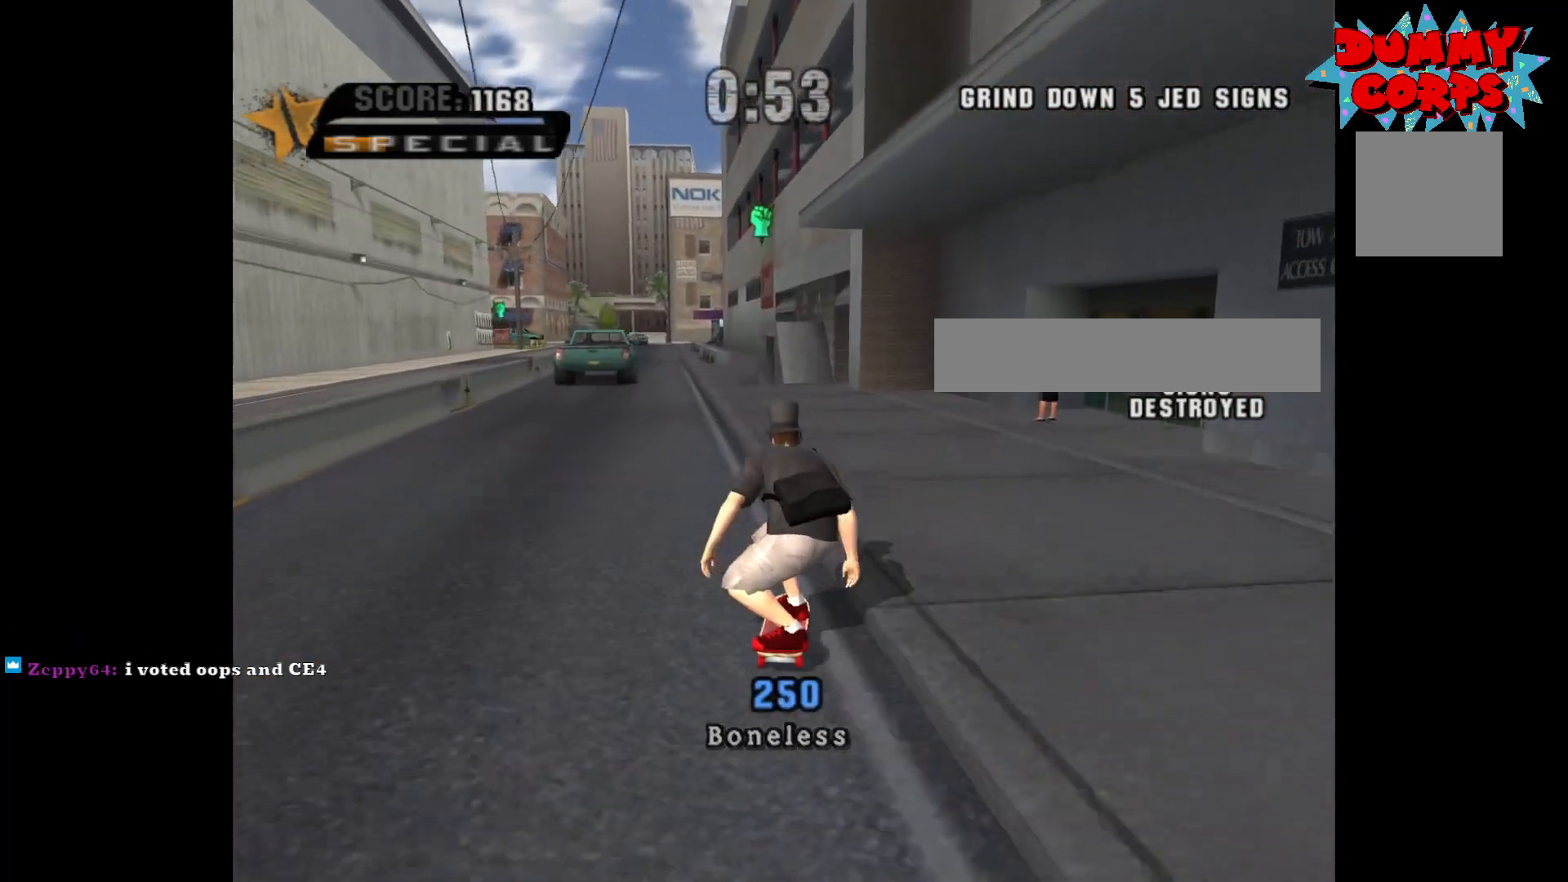
{"buttons": ["A"], "left_stick": "center", "right_stick": "center", "events": []}
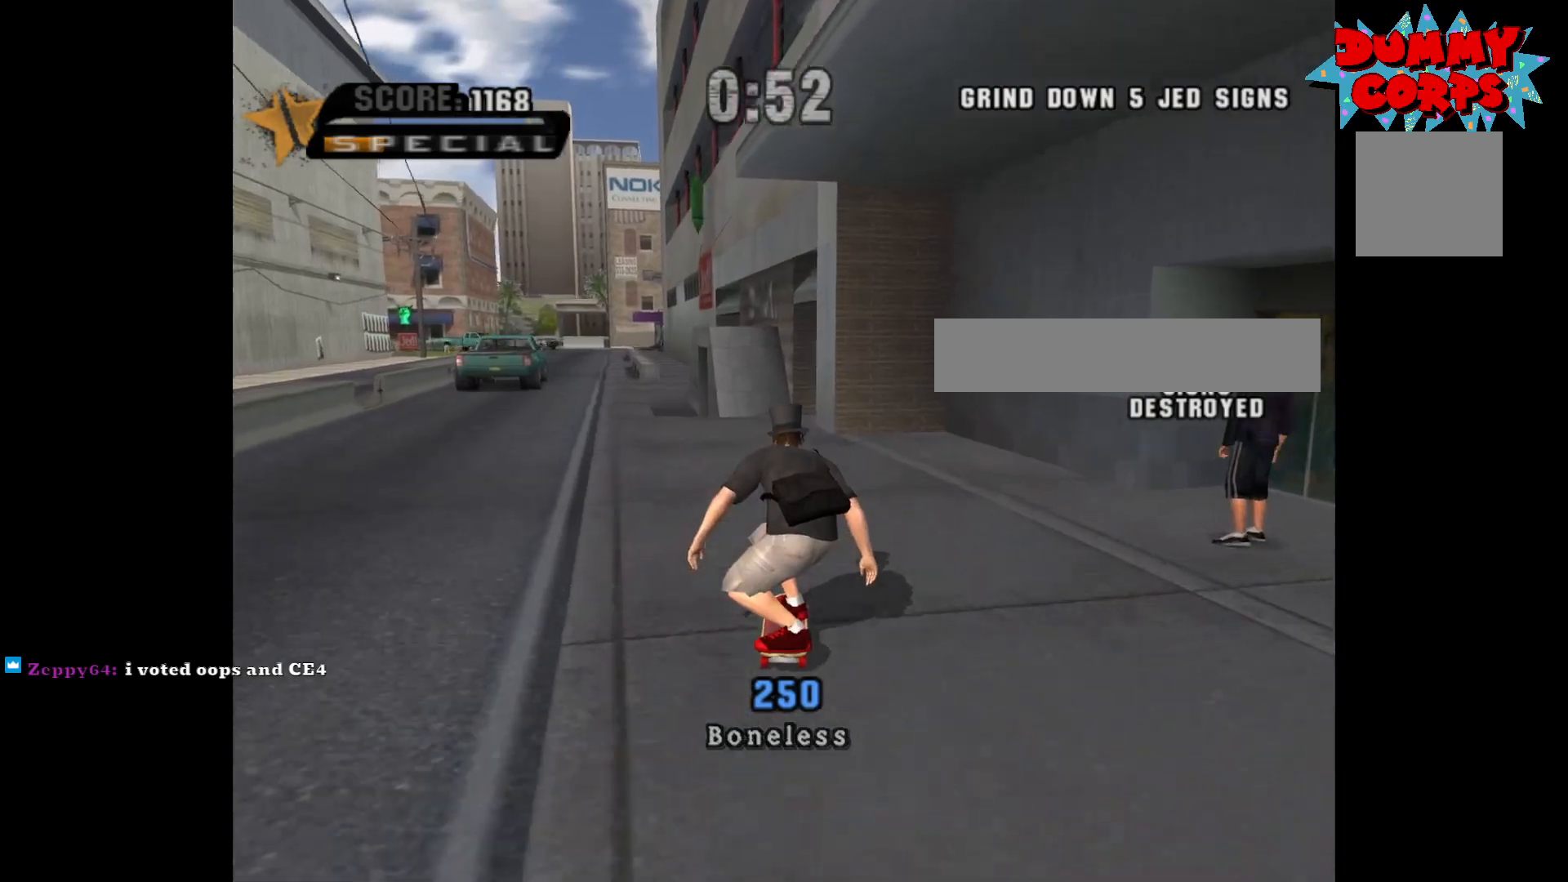
{"buttons": ["A"], "left_stick": "center", "right_stick": "center", "events": [[150, "left_stick", "left"], [217, "left_stick", "center"], [400, "left_stick", "left"], [450, "left_stick", "center"]]}
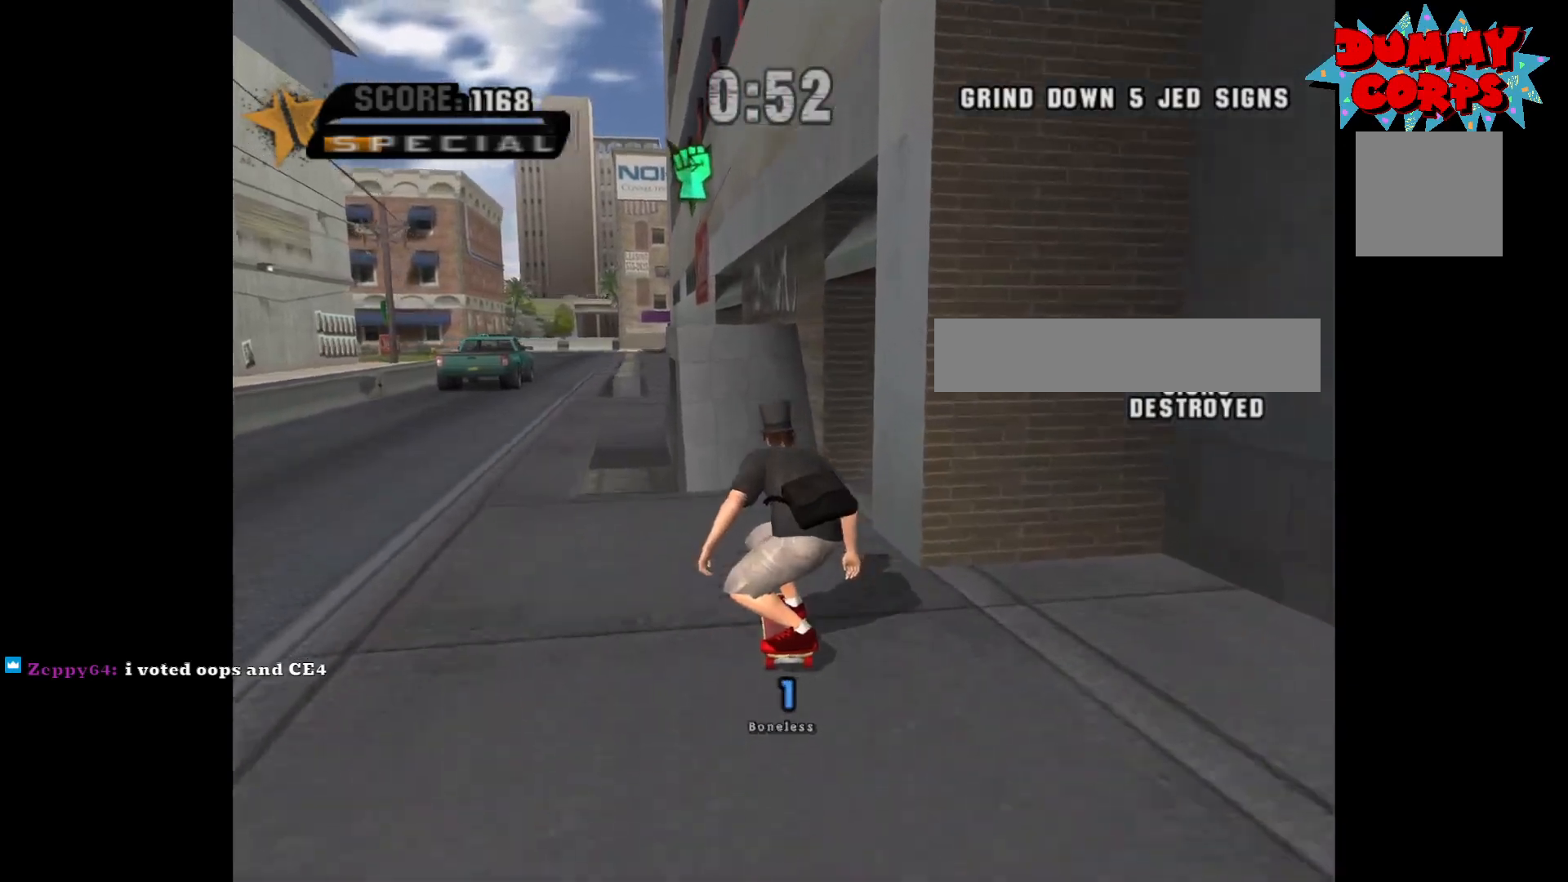
{"buttons": [], "left_stick": "center", "right_stick": "center", "events": [[117, "left_stick", "up"], [200, "left_stick", "center"], [283, "left_stick", "up"], [383, "A", "up"], [500, "left_stick", "center"]]}
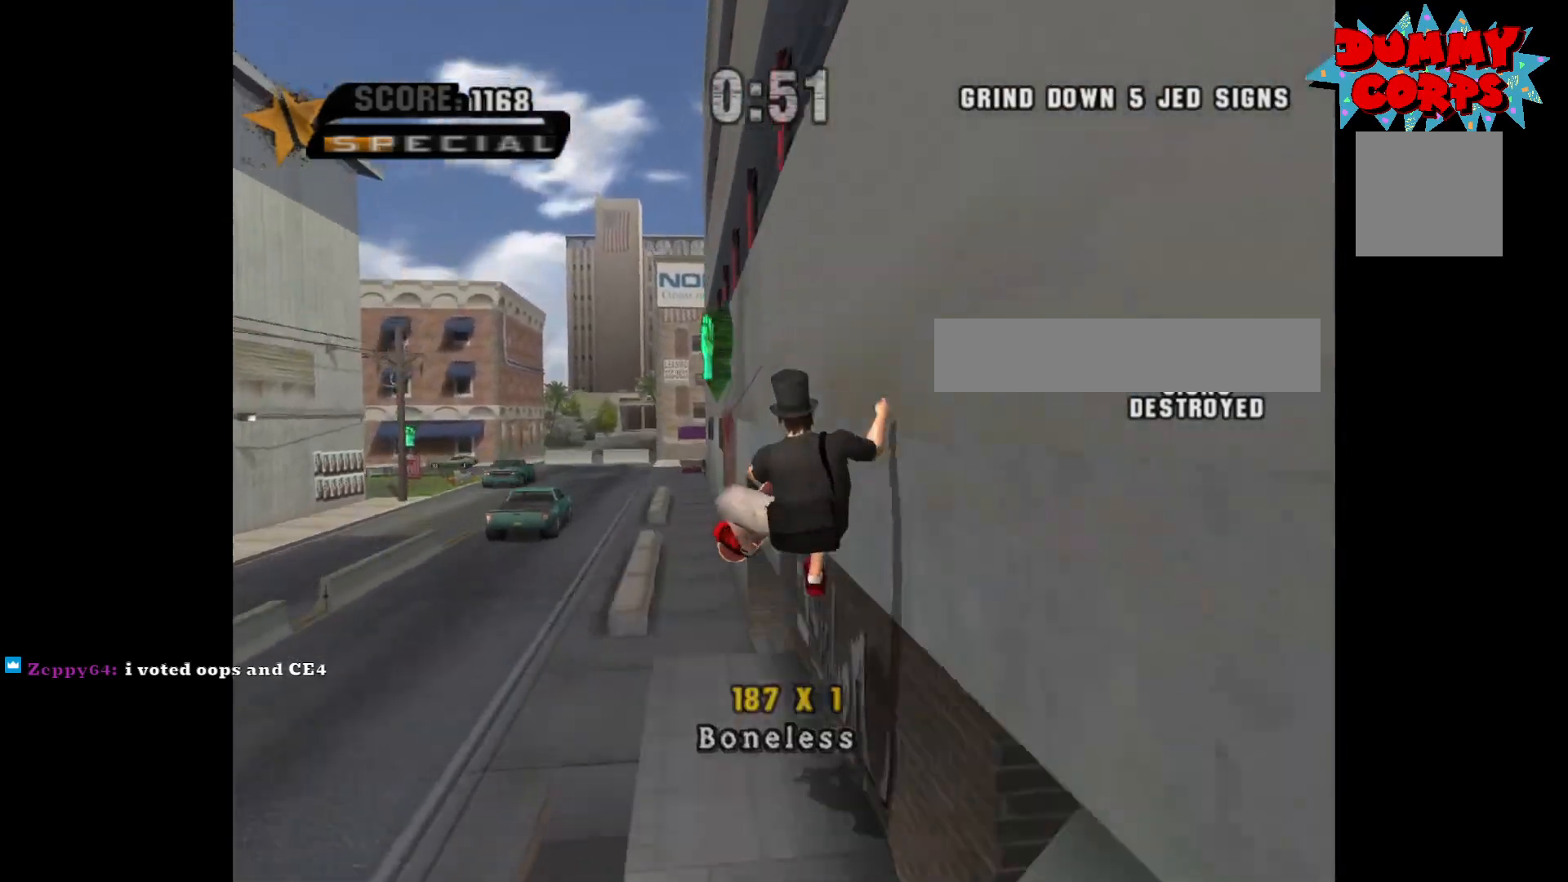
{"buttons": [], "left_stick": "center", "right_stick": "center", "events": []}
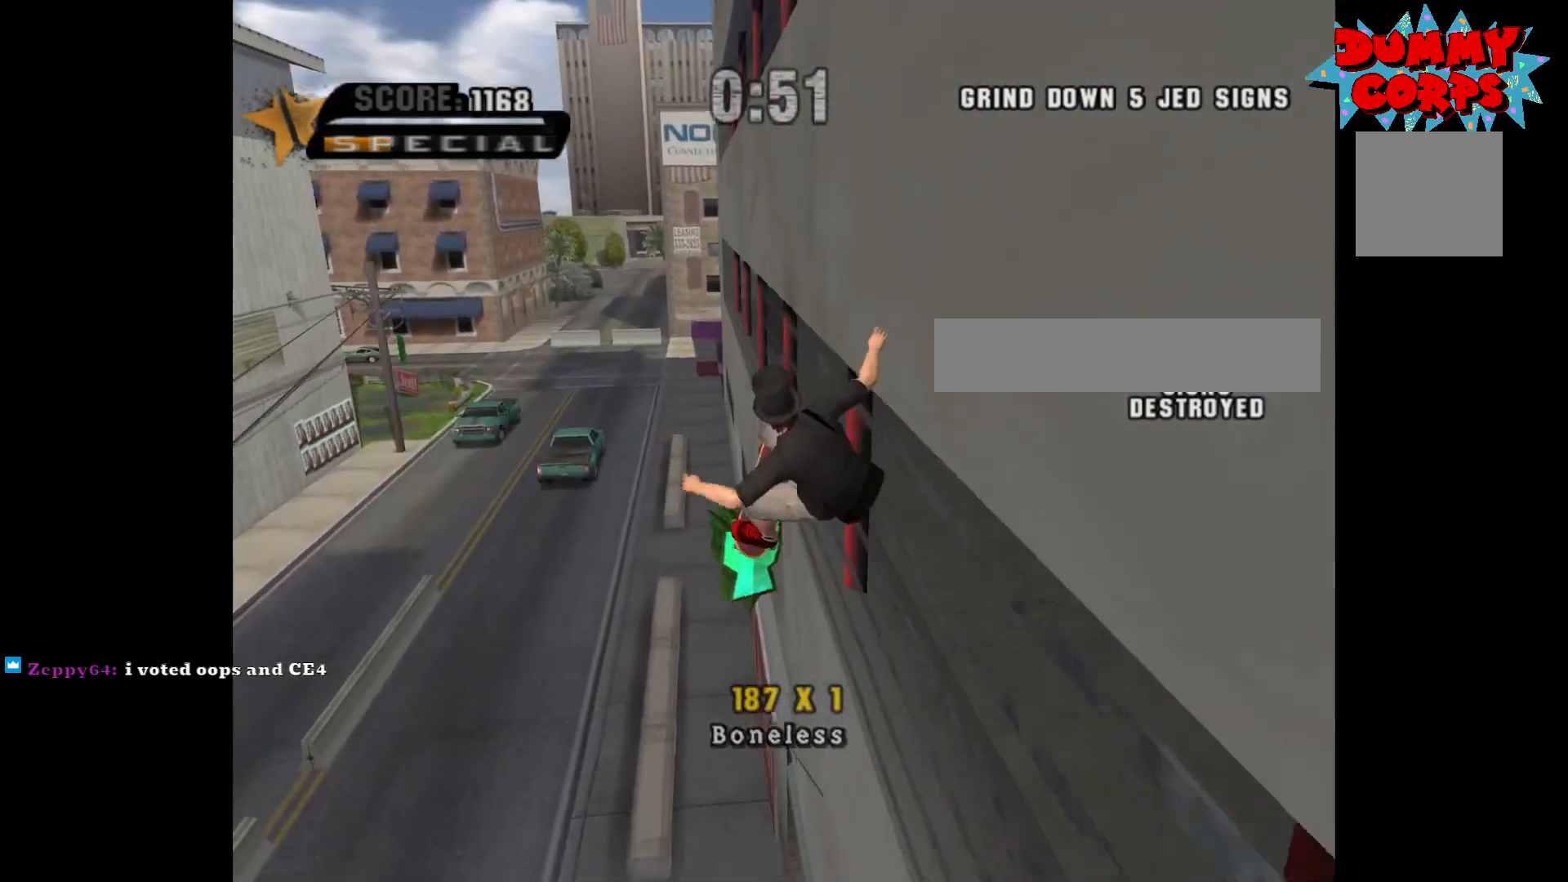
{"buttons": [], "left_stick": "center", "right_stick": "center", "events": []}
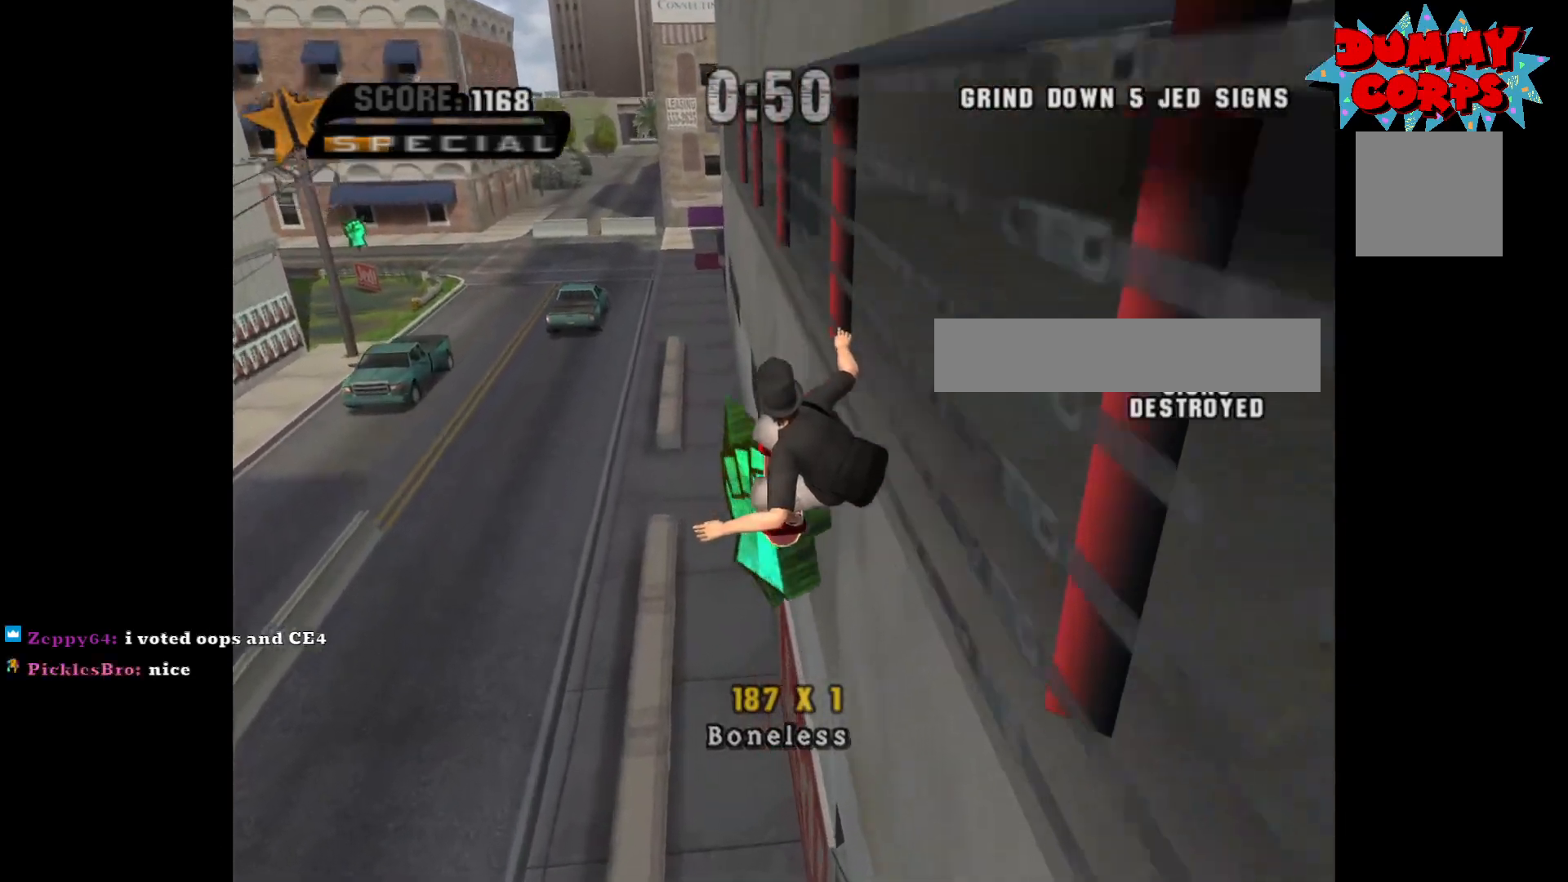
{"buttons": ["A"], "left_stick": "center", "right_stick": "center", "events": [[33, "Y", "down"], [317, "Y", "up"], [383, "A", "down"]]}
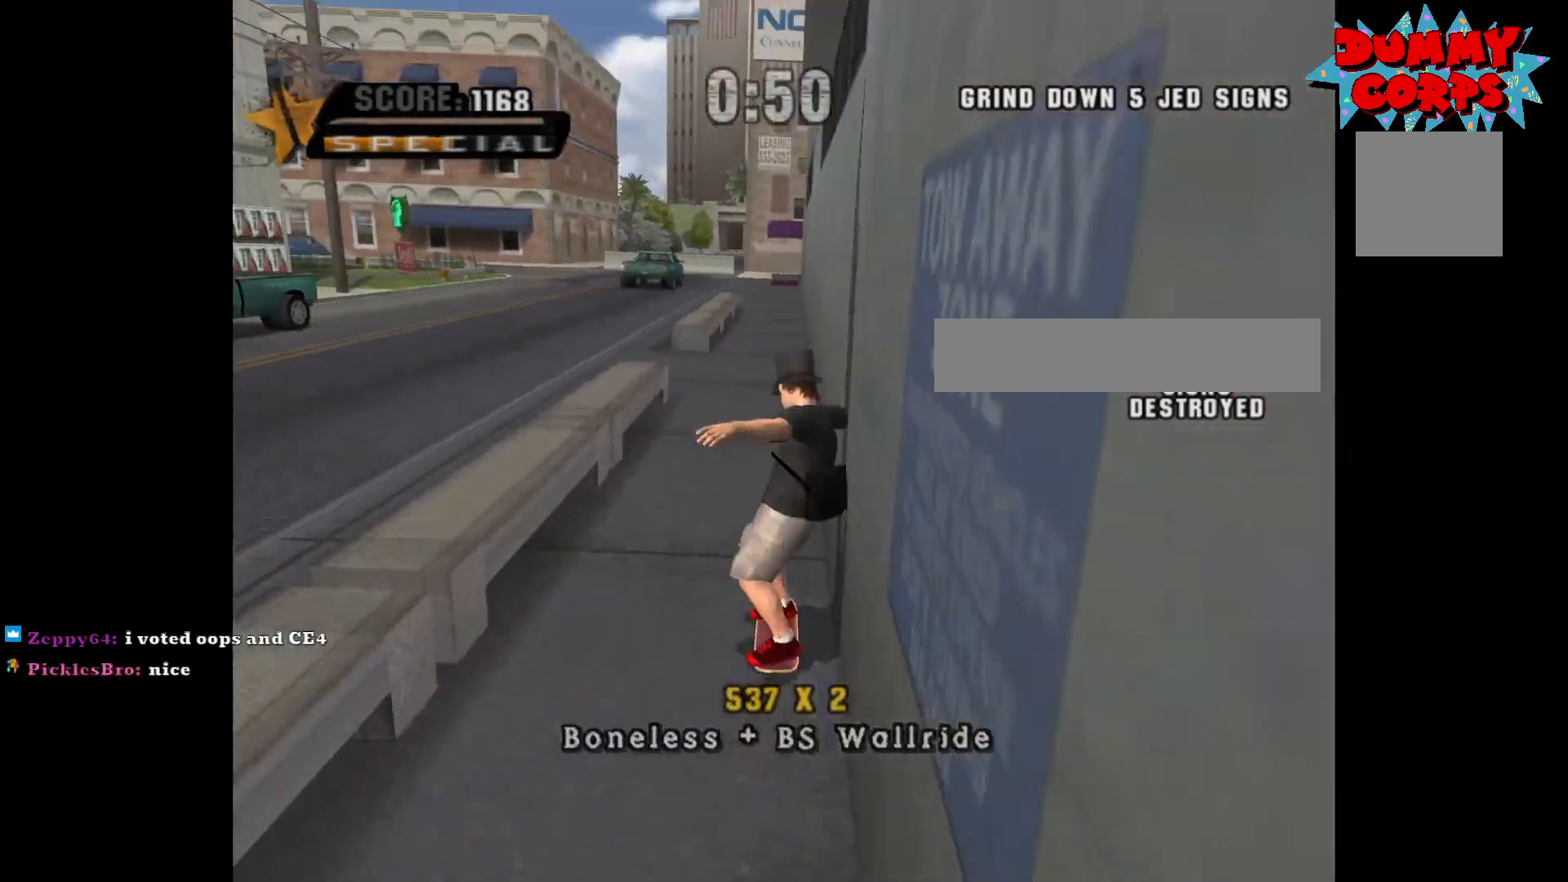
{"buttons": ["A"], "left_stick": "down", "right_stick": "center", "events": [[150, "left_stick", "down"], [267, "R1", "down"], [400, "R1", "up"]]}
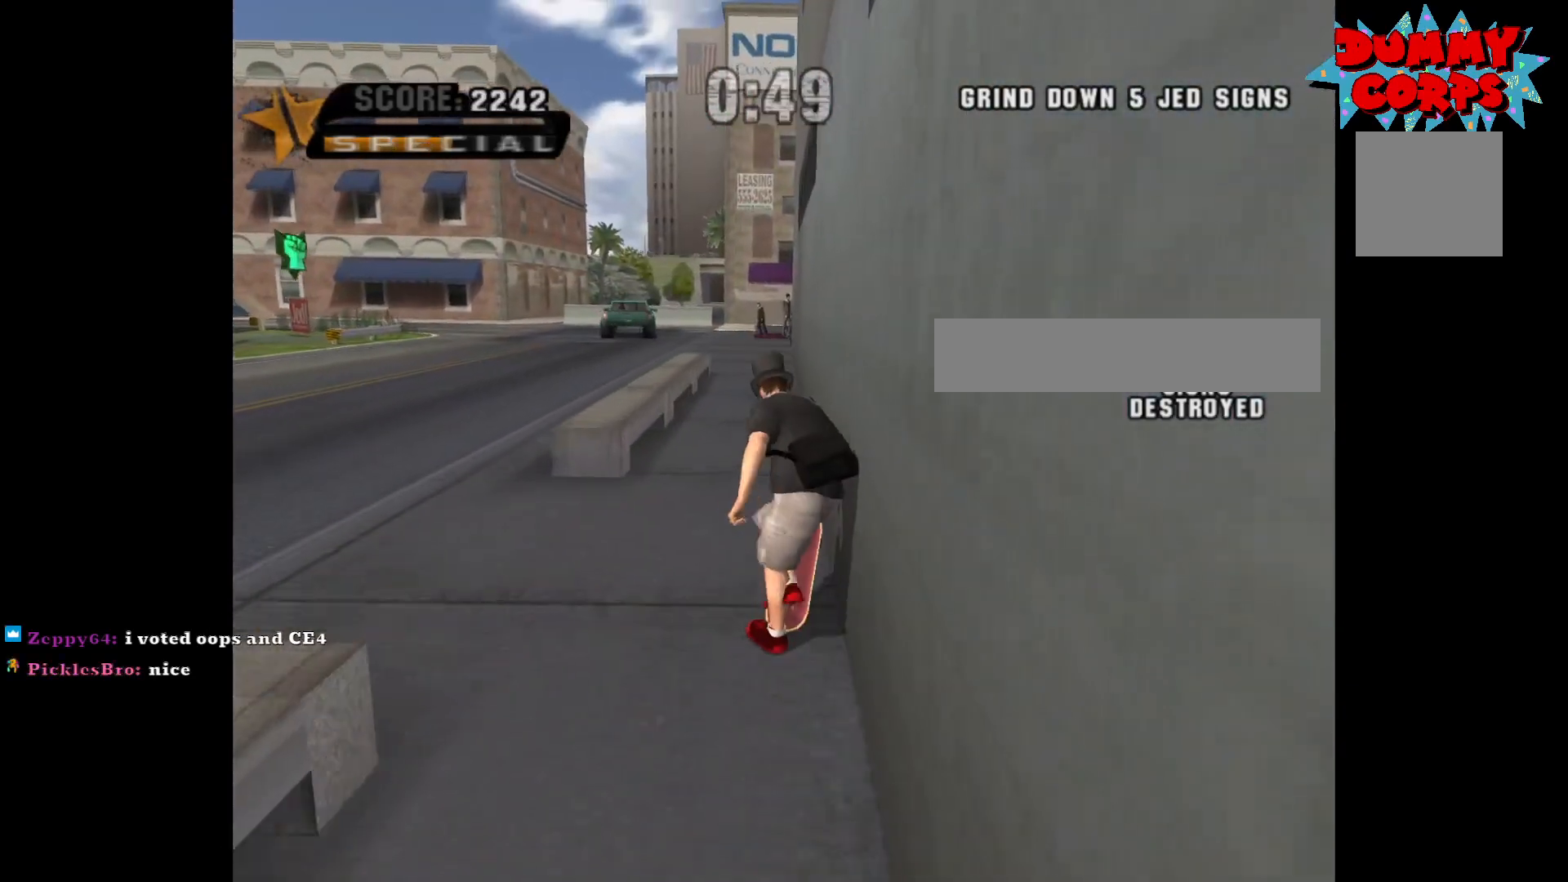
{"buttons": ["START"], "left_stick": "center", "right_stick": "center", "events": [[67, "A", "up"], [117, "A", "down"], [217, "left_stick", "center"], [267, "A", "up"], [383, "START", "down"]]}
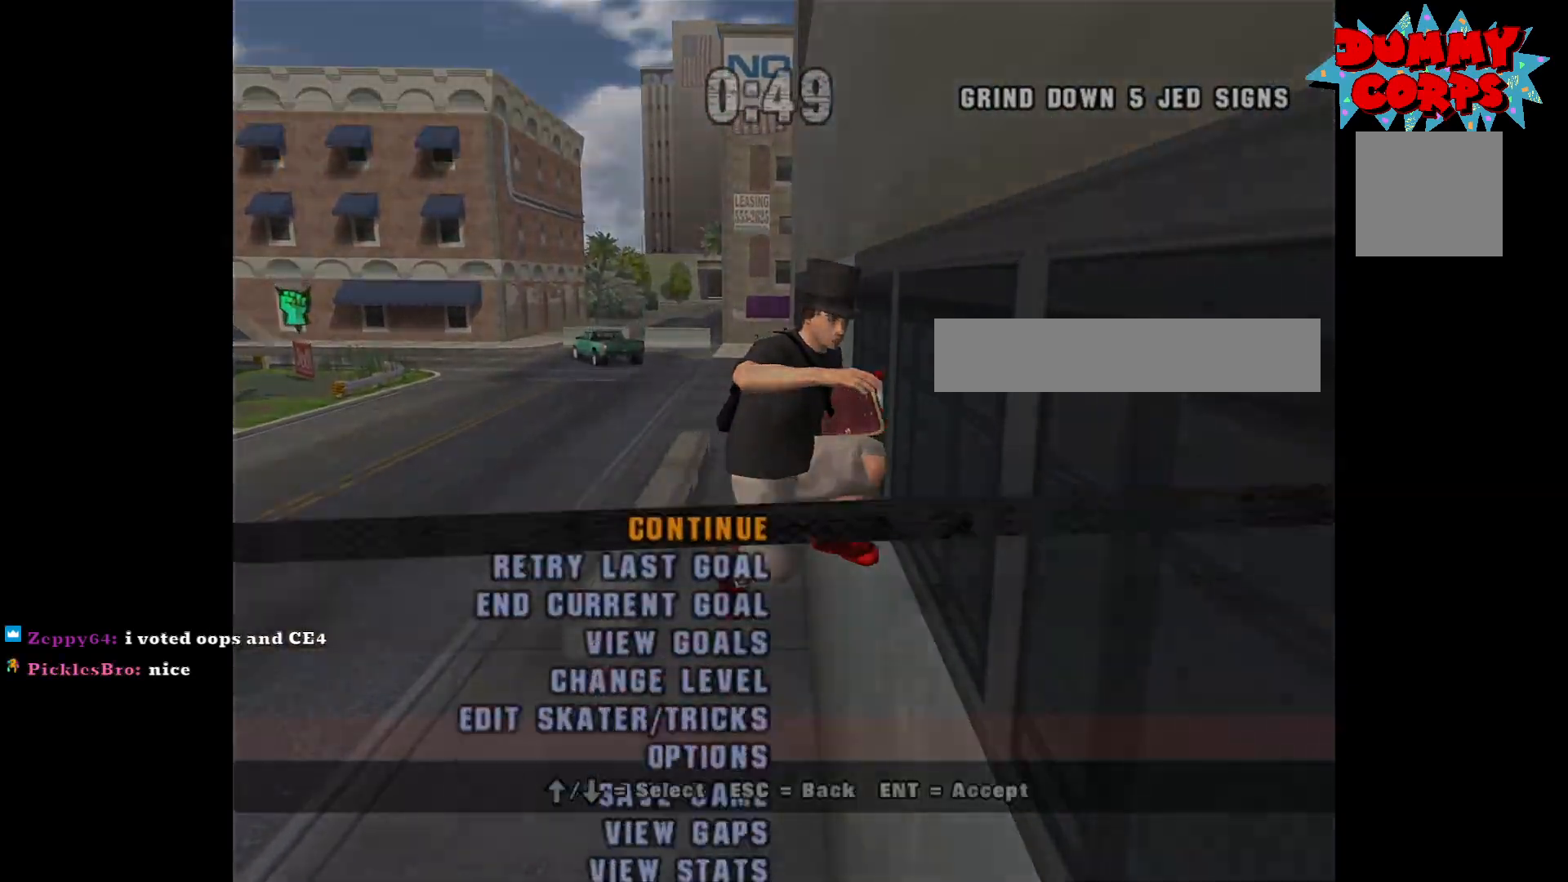
{"buttons": [], "left_stick": "center", "right_stick": "center", "events": [[17, "START", "up"], [83, "left_stick", "down"], [183, "A", "down"], [217, "left_stick", "center"], [267, "A", "up"]]}
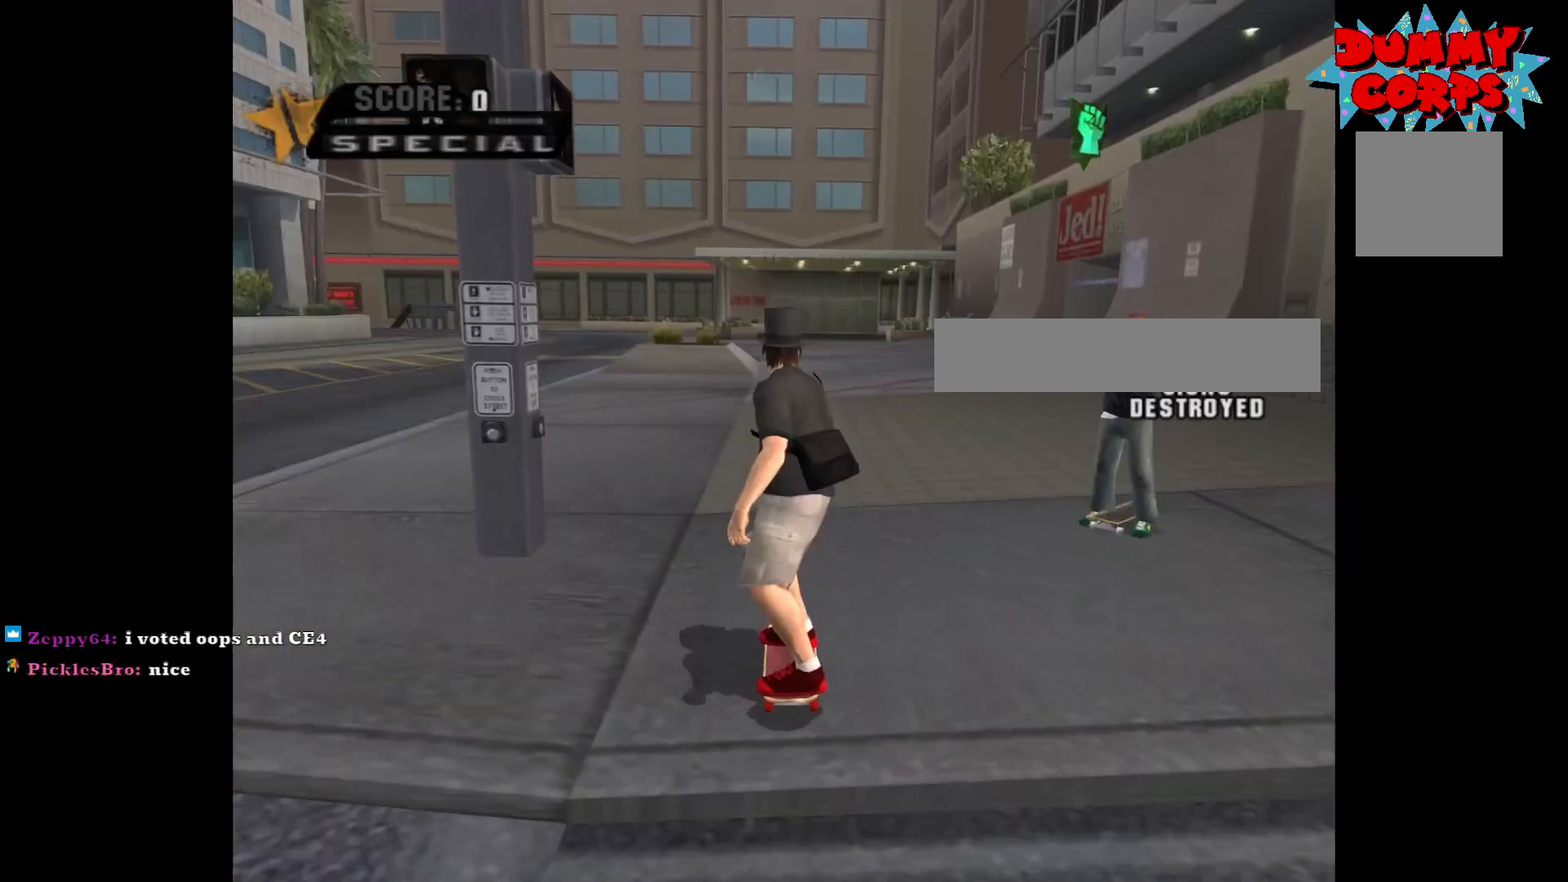
{"buttons": ["A"], "left_stick": "center", "right_stick": "center", "events": [[283, "A", "down"]]}
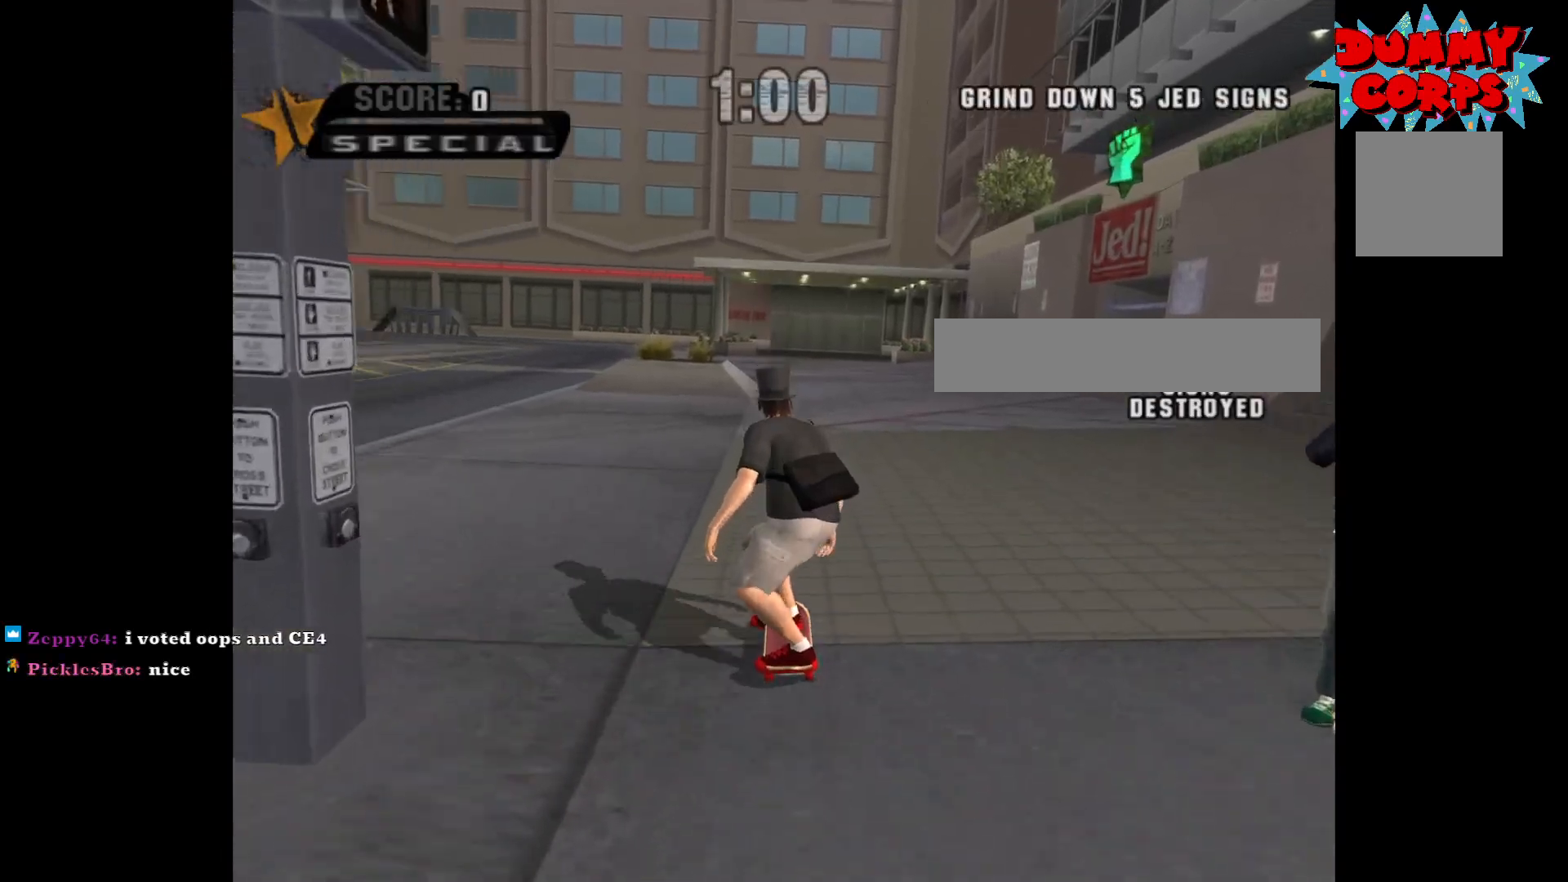
{"buttons": ["A"], "left_stick": "center", "right_stick": "center", "events": [[17, "R1", "down"], [100, "R1", "up"]]}
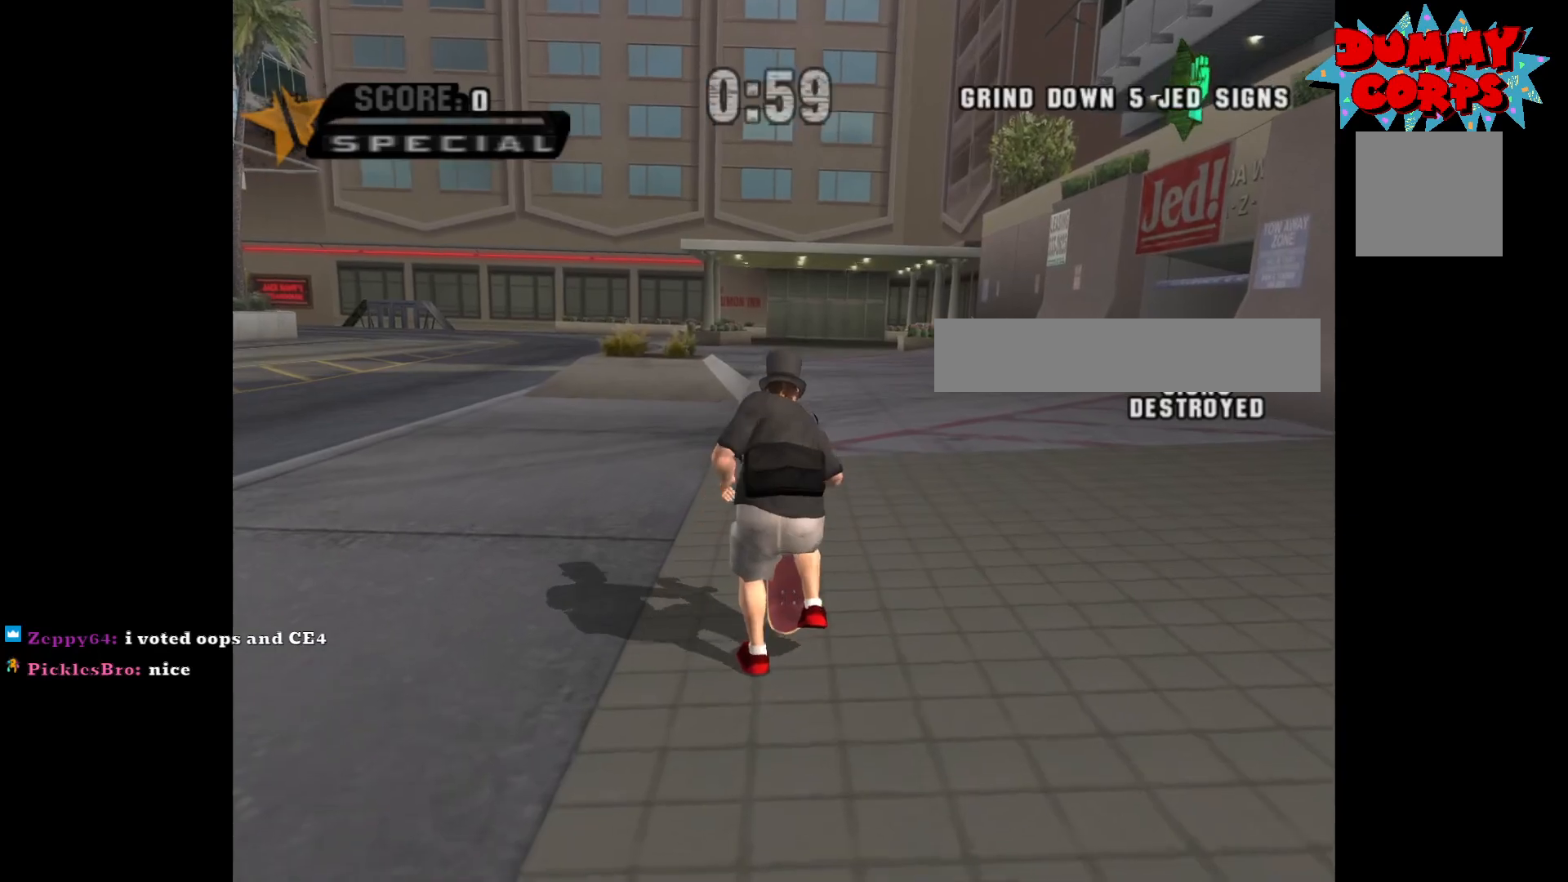
{"buttons": ["A"], "left_stick": "center", "right_stick": "center", "events": [[433, "R1", "down"], [483, "R1", "up"]]}
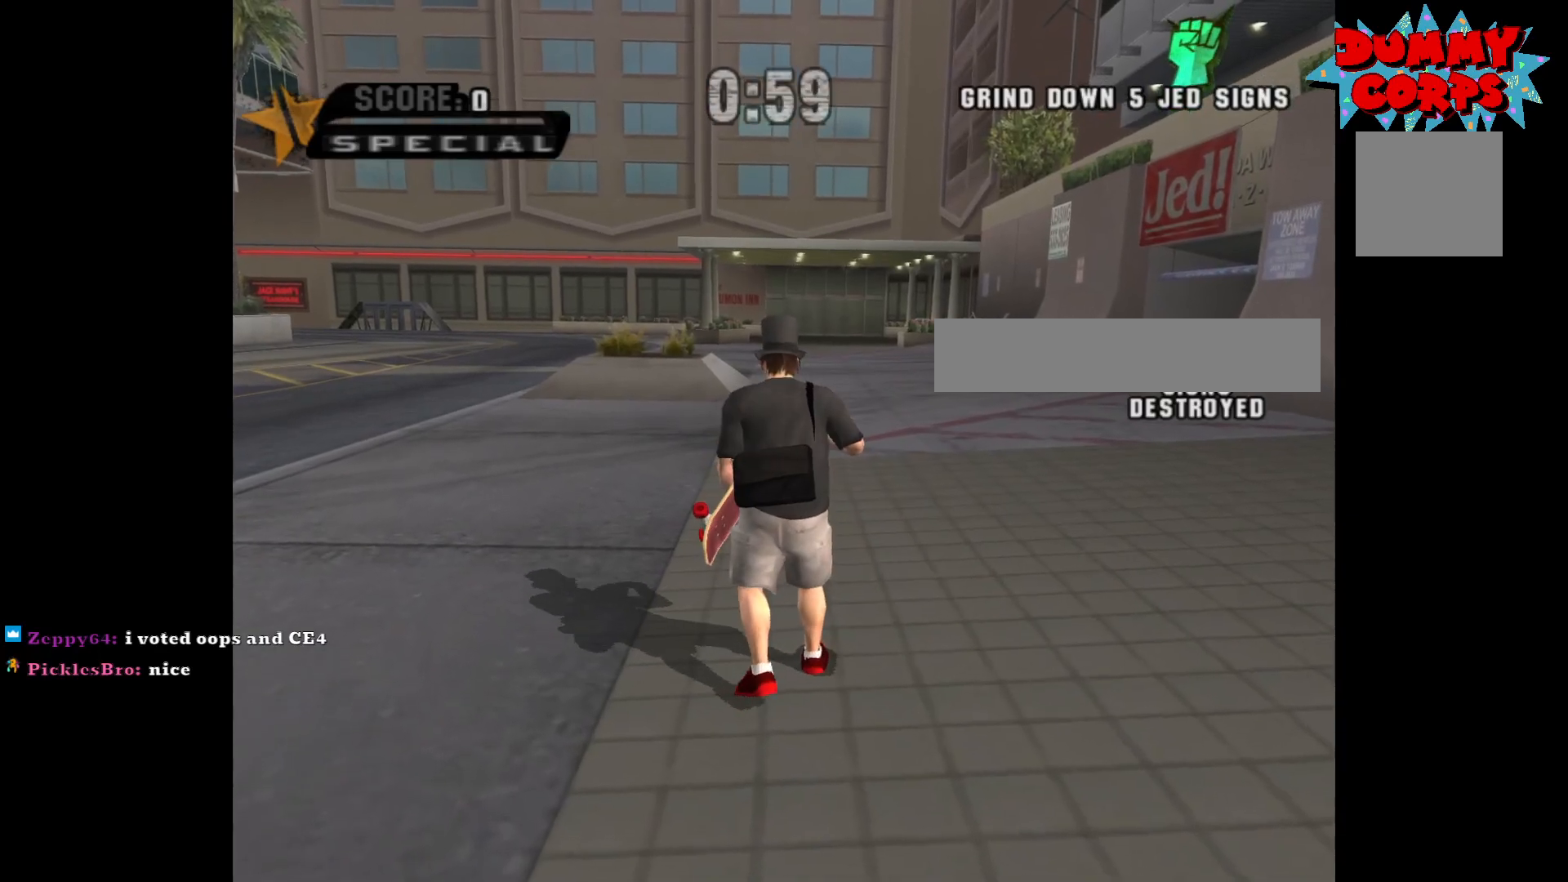
{"buttons": ["A"], "left_stick": "right", "right_stick": "center", "events": [[267, "left_stick", "right"]]}